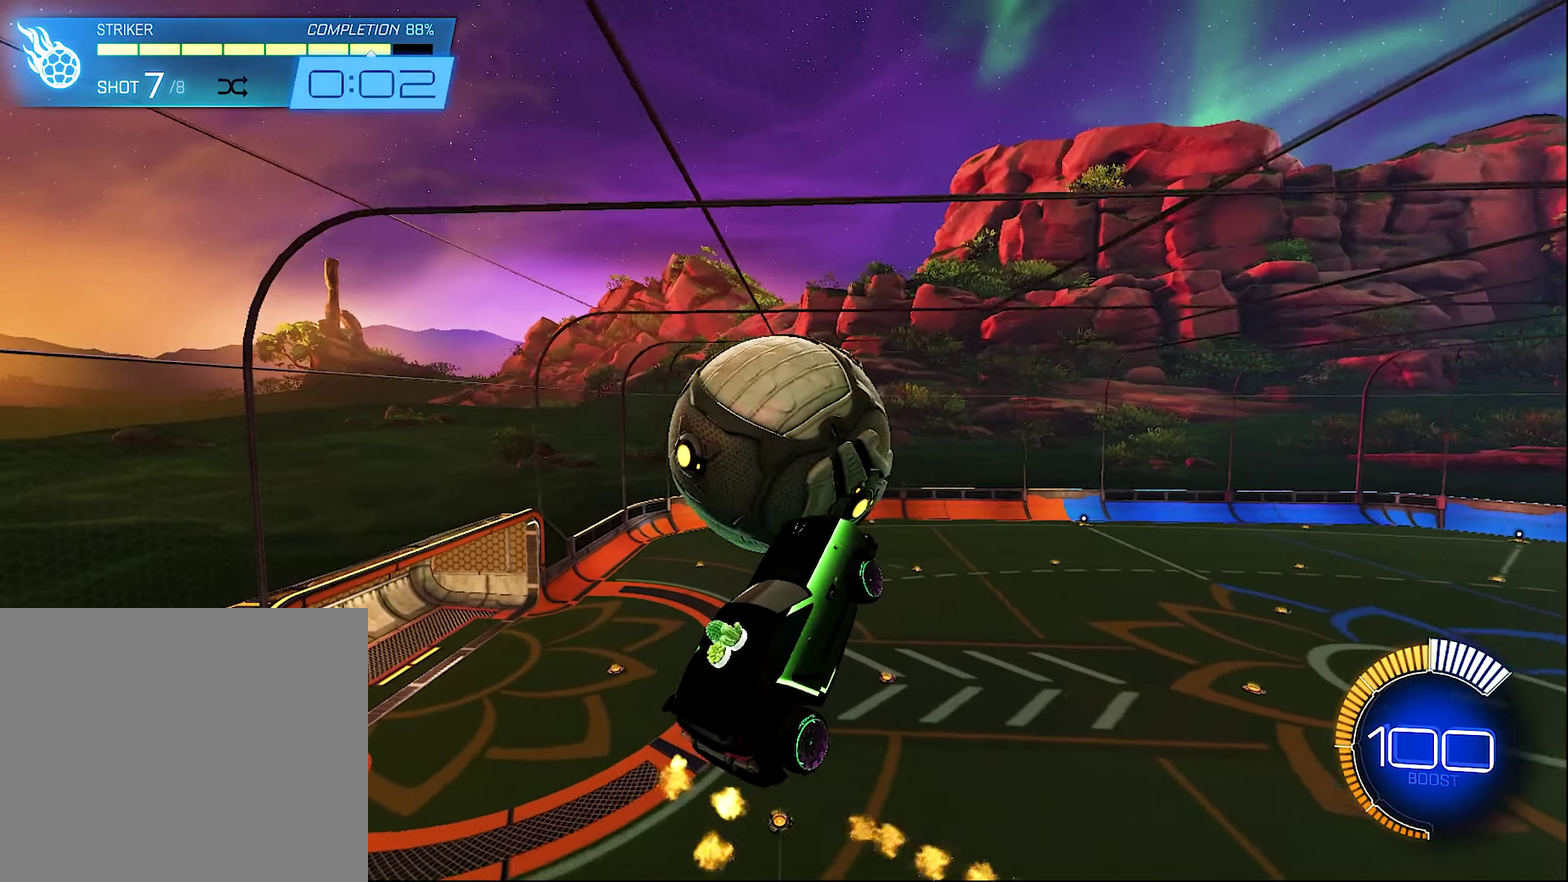
Gameplay with a controller (Xbox layout); each line is a JSON object with the inputs held at the frame after it. "events" lists button and stick changes between this image and that frame as [ms after this image, input, new state], when the widget could be followed in between.
{"buttons": ["B", "R2"], "left_stick": "center", "right_stick": "center", "events": [[100, "B", "down"], [133, "left_stick", "center"], [233, "left_stick", "up-left"], [300, "left_stick", "center"]]}
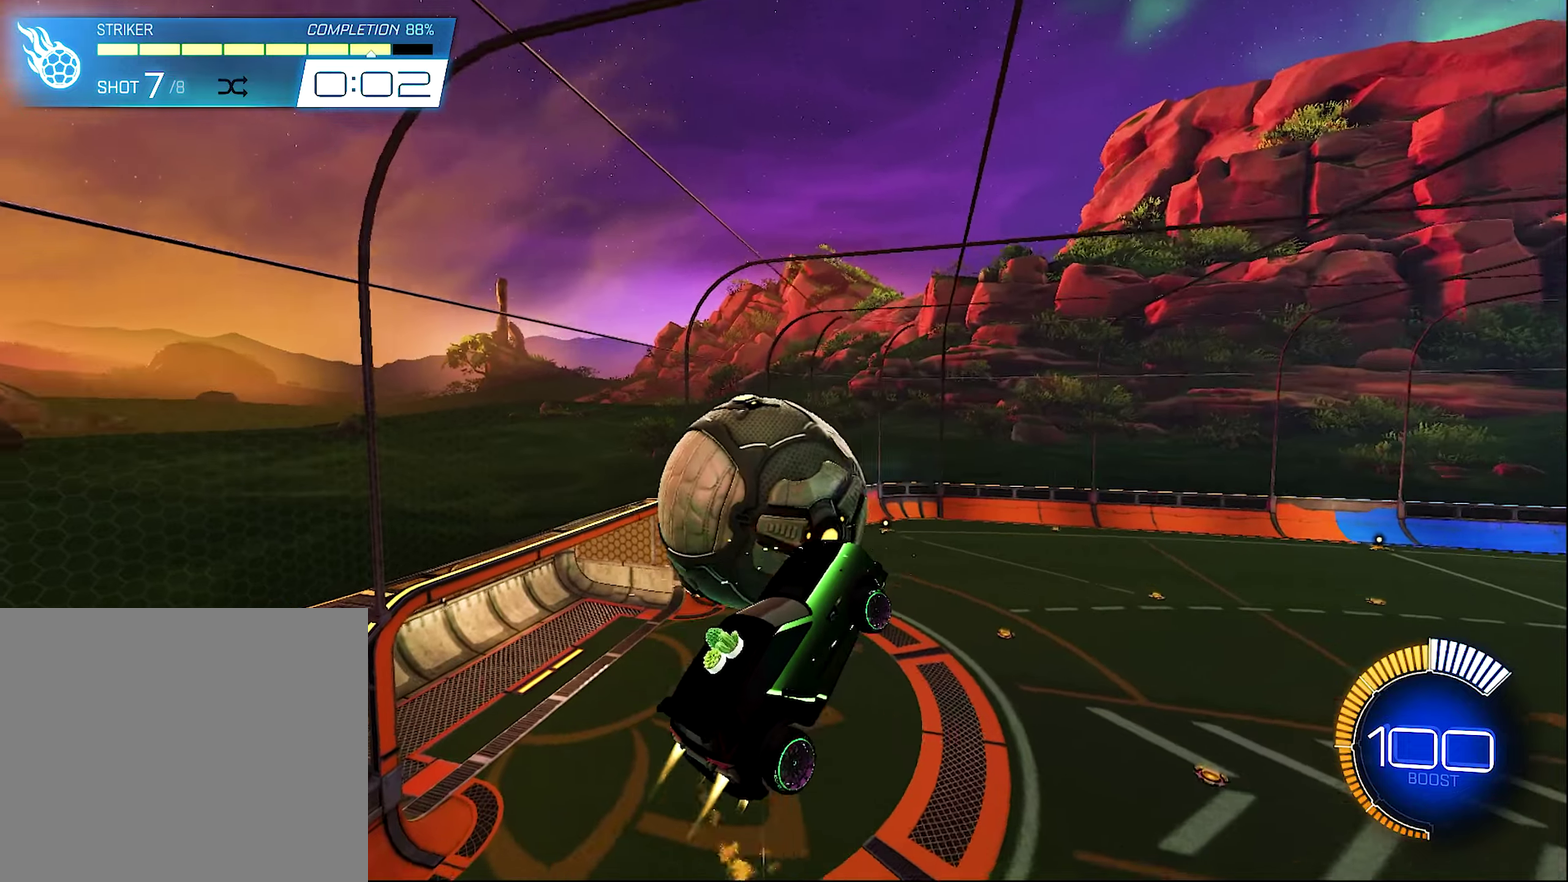
{"buttons": [], "left_stick": "center", "right_stick": "center", "events": [[133, "left_stick", "up-left"], [167, "B", "up"], [233, "R2", "up"], [467, "left_stick", "center"]]}
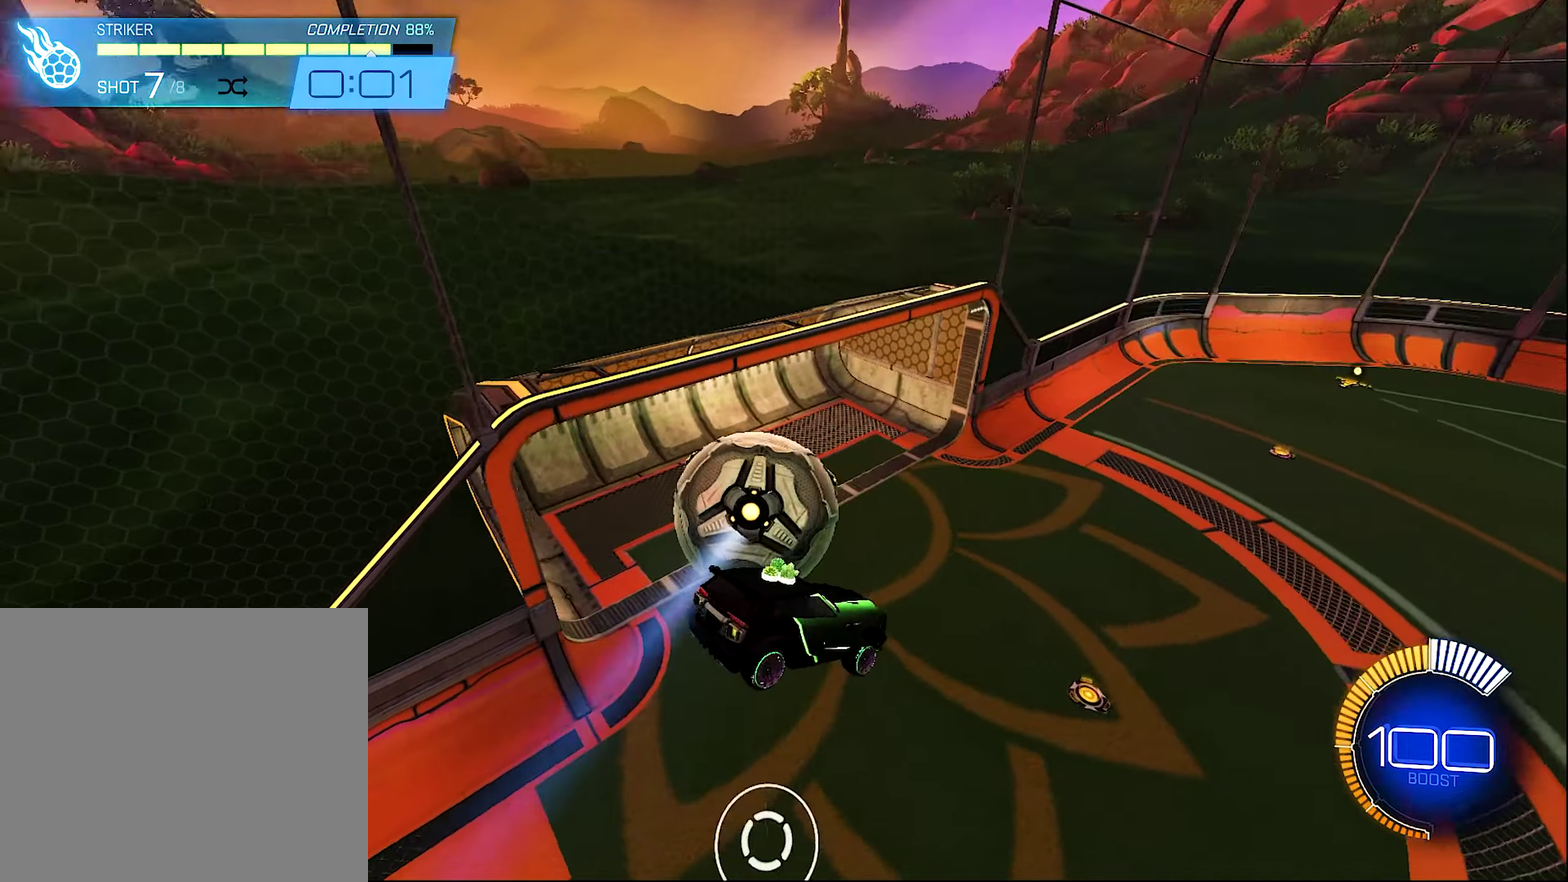
{"buttons": [], "left_stick": "center", "right_stick": "center", "events": [[400, "SELECT", "down"], [500, "SELECT", "up"]]}
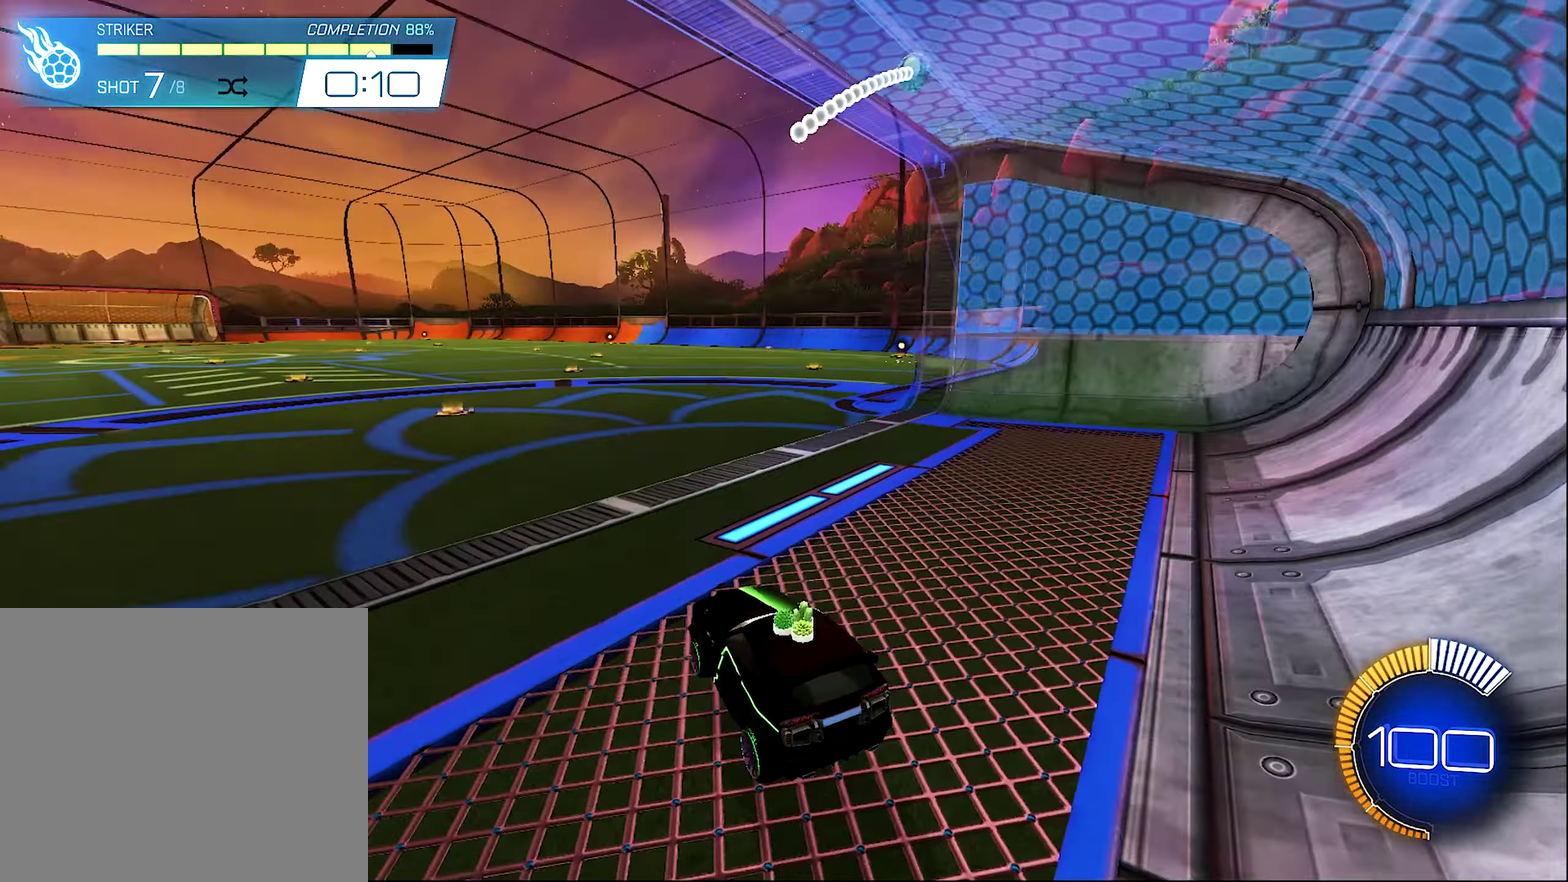
{"buttons": ["R2"], "left_stick": "center", "right_stick": "center", "events": [[267, "R2", "down"], [300, "B", "down"], [500, "B", "up"]]}
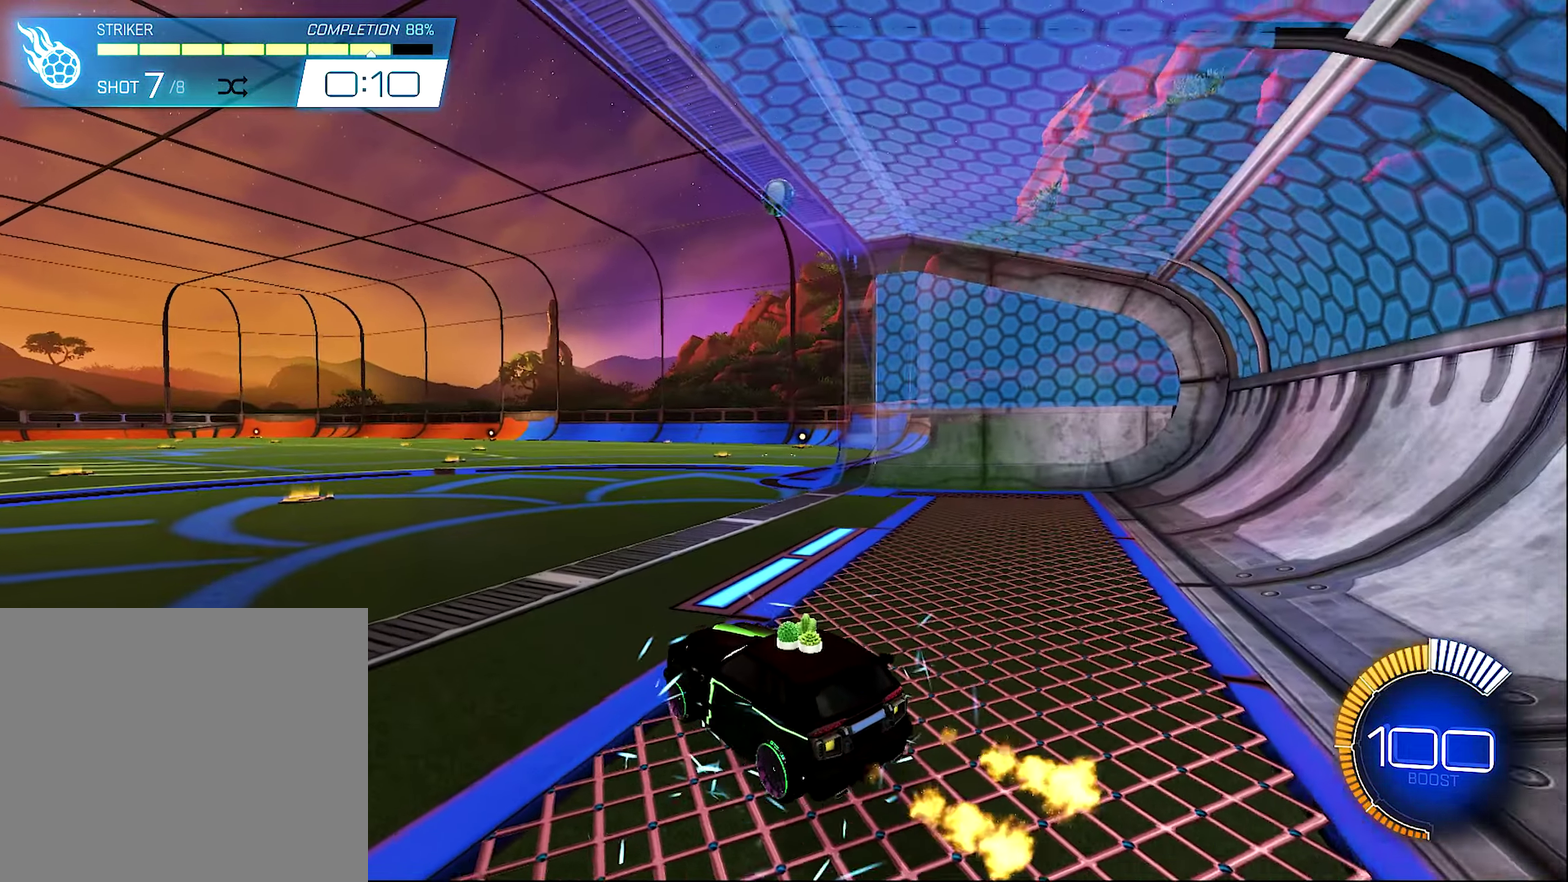
{"buttons": ["R2"], "left_stick": "center", "right_stick": "center", "events": [[233, "left_stick", "left"], [300, "left_stick", "center"]]}
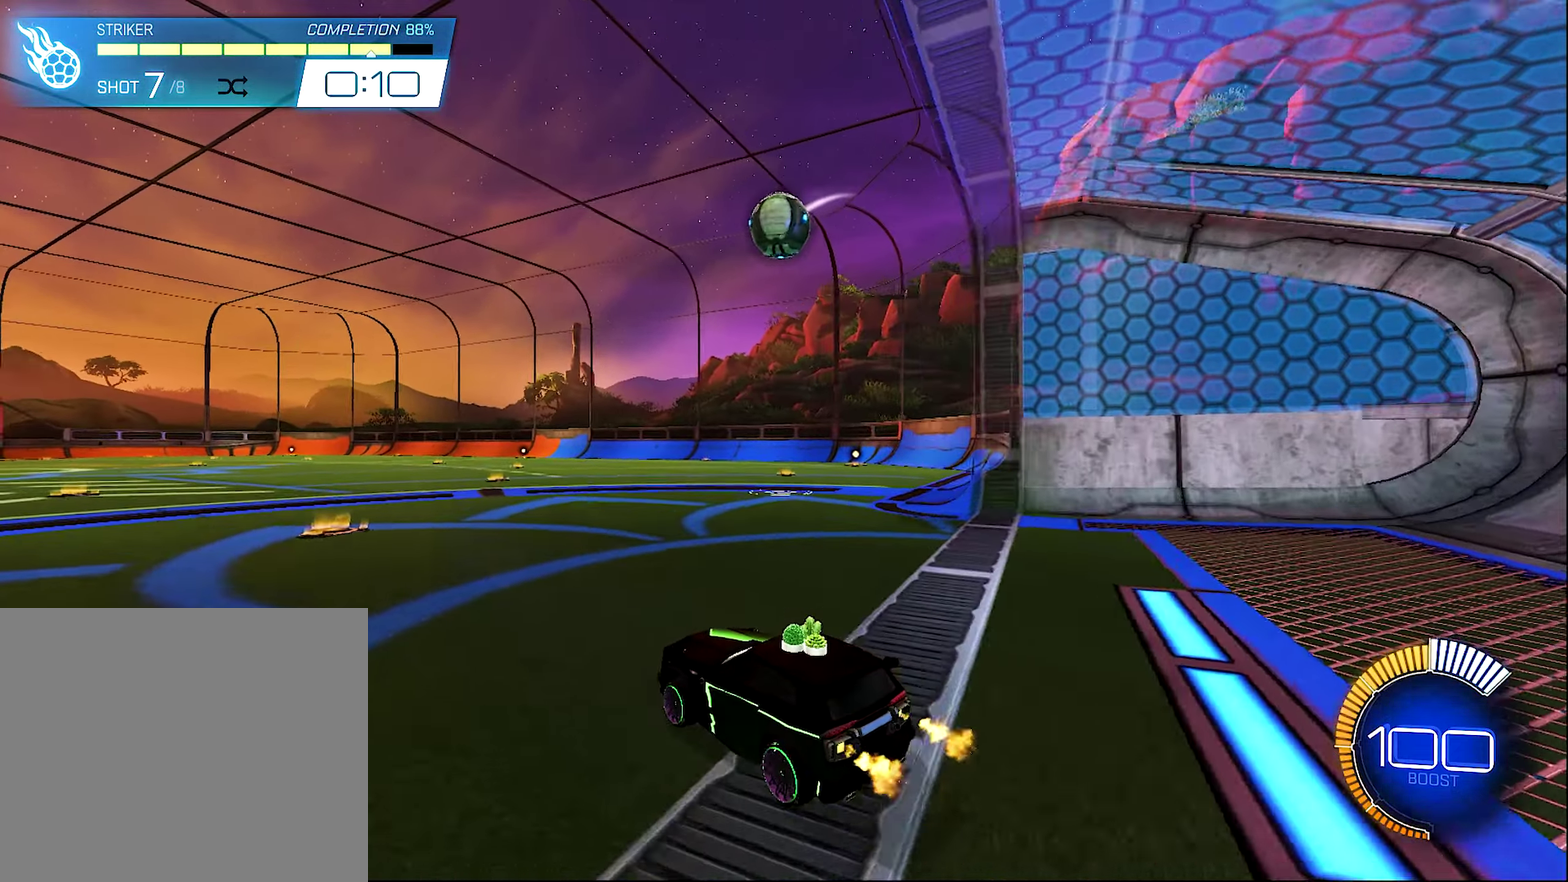
{"buttons": ["Y", "R2"], "left_stick": "right", "right_stick": "center", "events": [[133, "left_stick", "left"], [167, "R2", "up"], [233, "left_stick", "center"], [333, "left_stick", "right"], [400, "L1", "down"], [400, "R2", "down"], [433, "Y", "down"], [500, "L1", "up"]]}
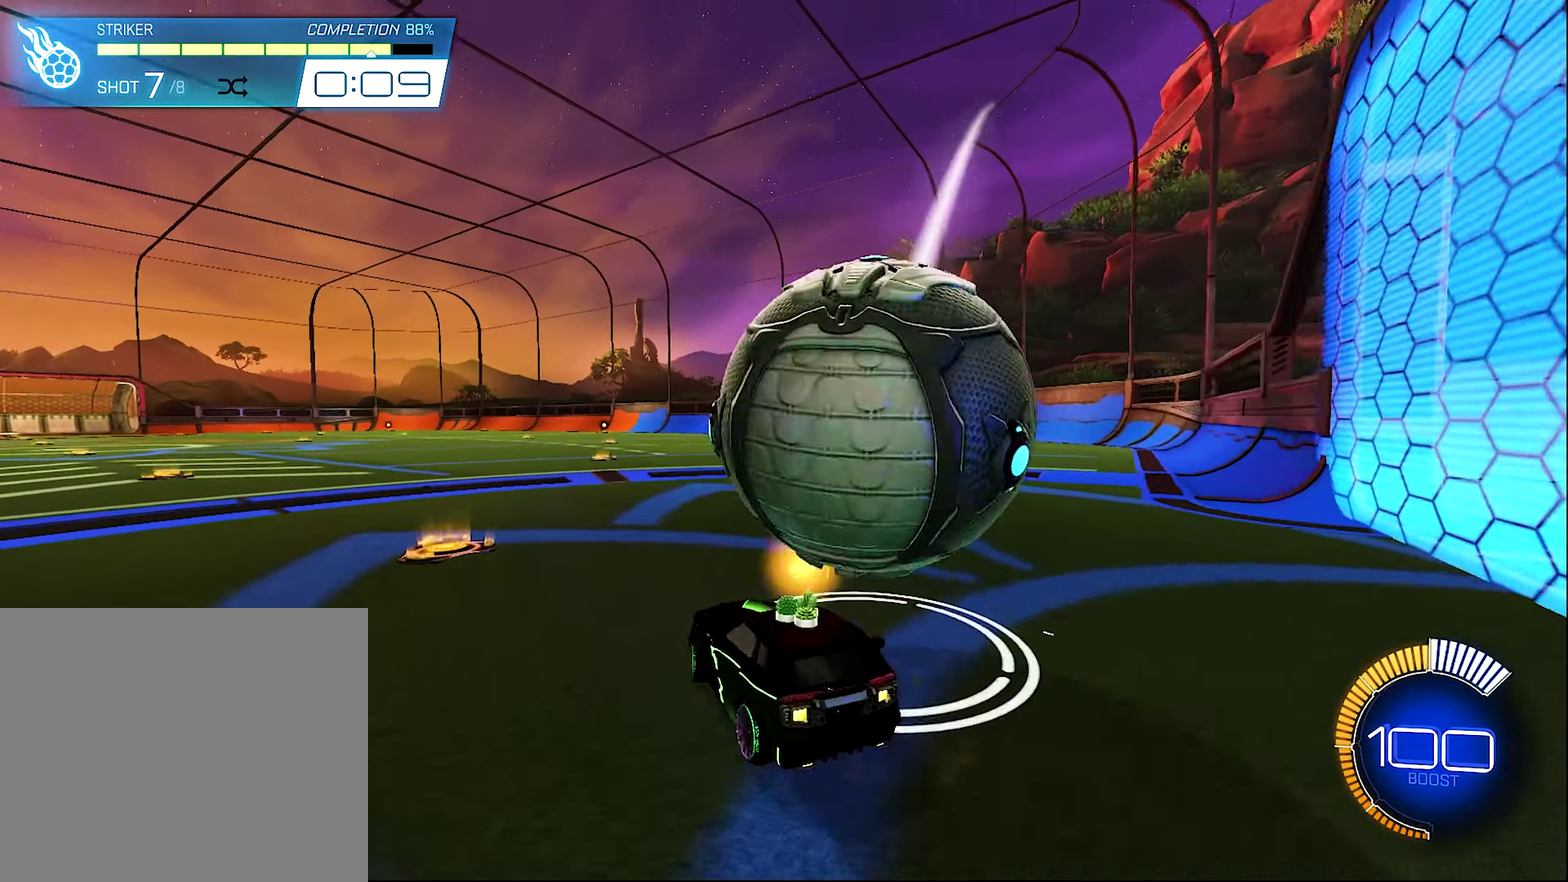
{"buttons": ["SELECT"], "left_stick": "center", "right_stick": "center", "events": [[33, "R2", "up"], [33, "Y", "up"], [400, "left_stick", "center"], [500, "SELECT", "down"]]}
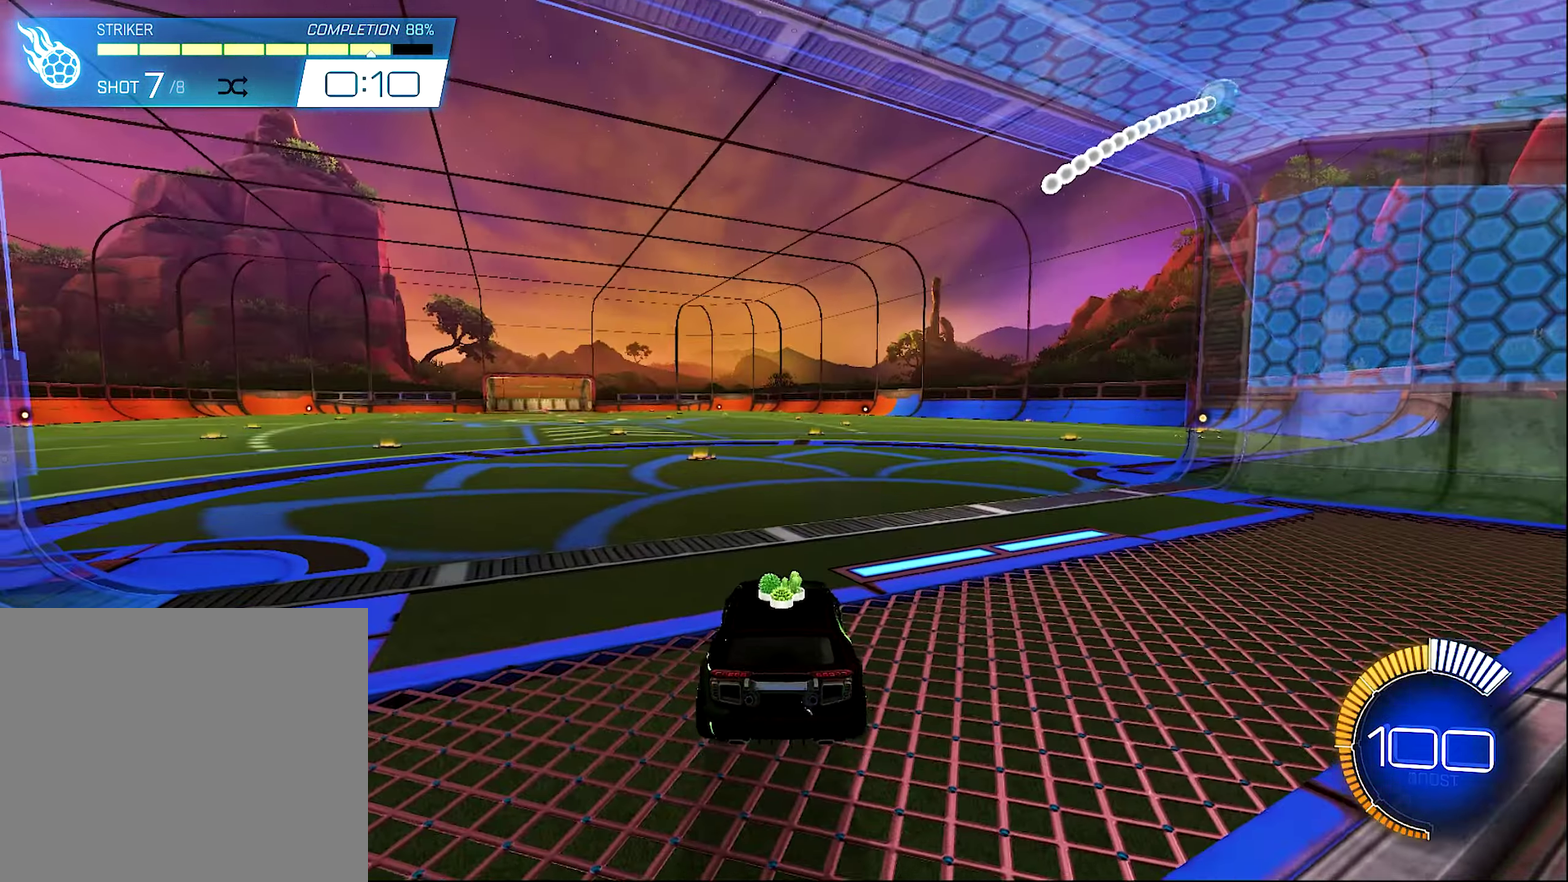
{"buttons": [], "left_stick": "center", "right_stick": "center", "events": [[133, "SELECT", "up"], [333, "Y", "down"], [433, "Y", "up"]]}
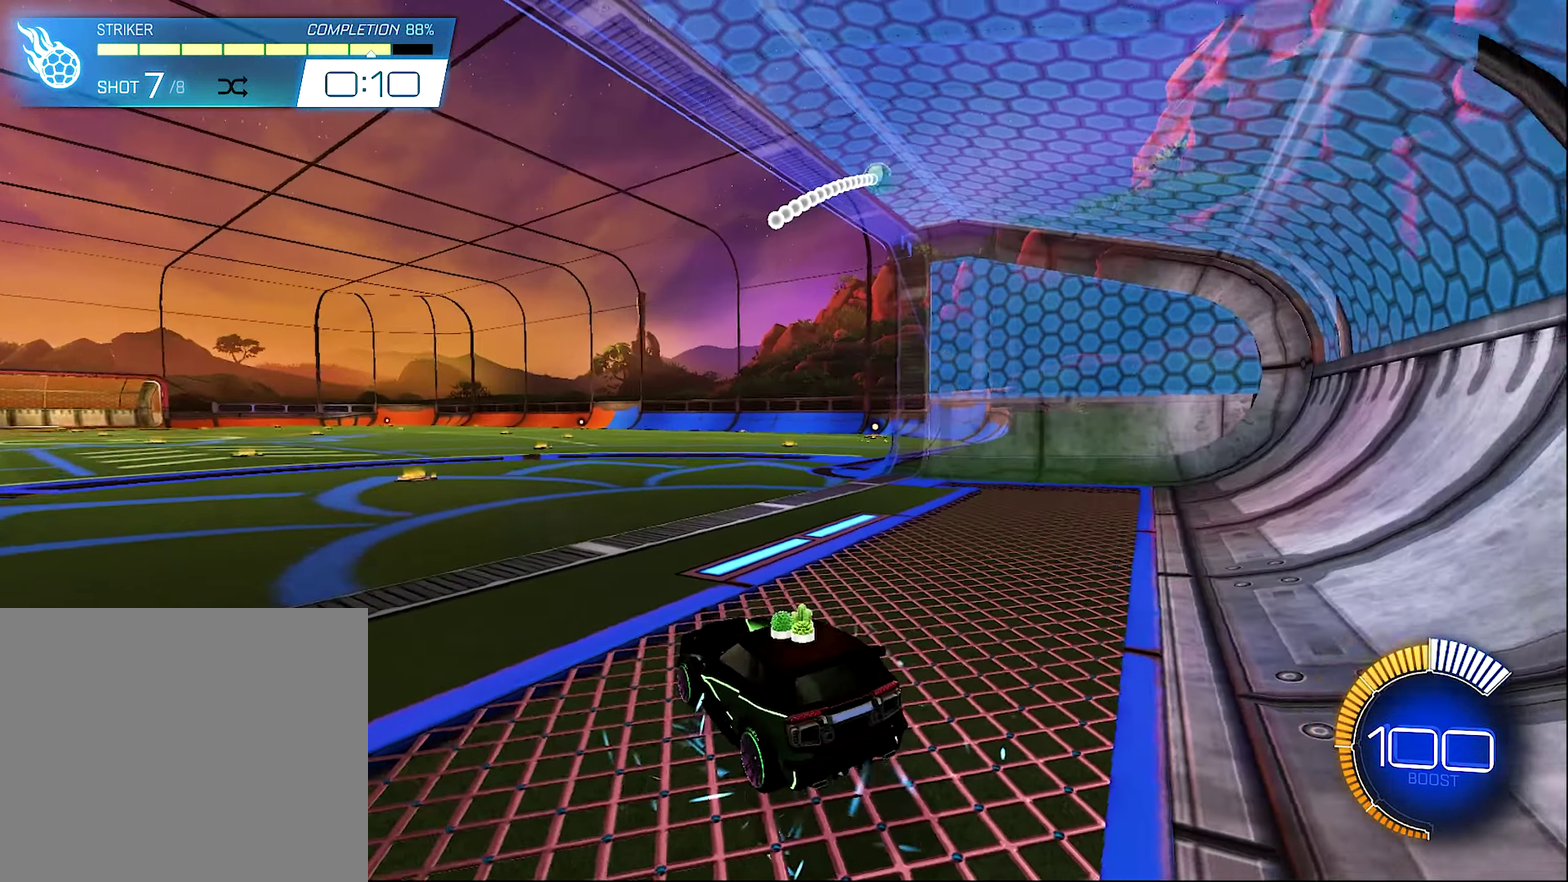
{"buttons": ["R2"], "left_stick": "center", "right_stick": "center", "events": [[133, "B", "down"], [133, "R2", "down"], [367, "B", "up"], [400, "left_stick", "left"], [500, "left_stick", "center"]]}
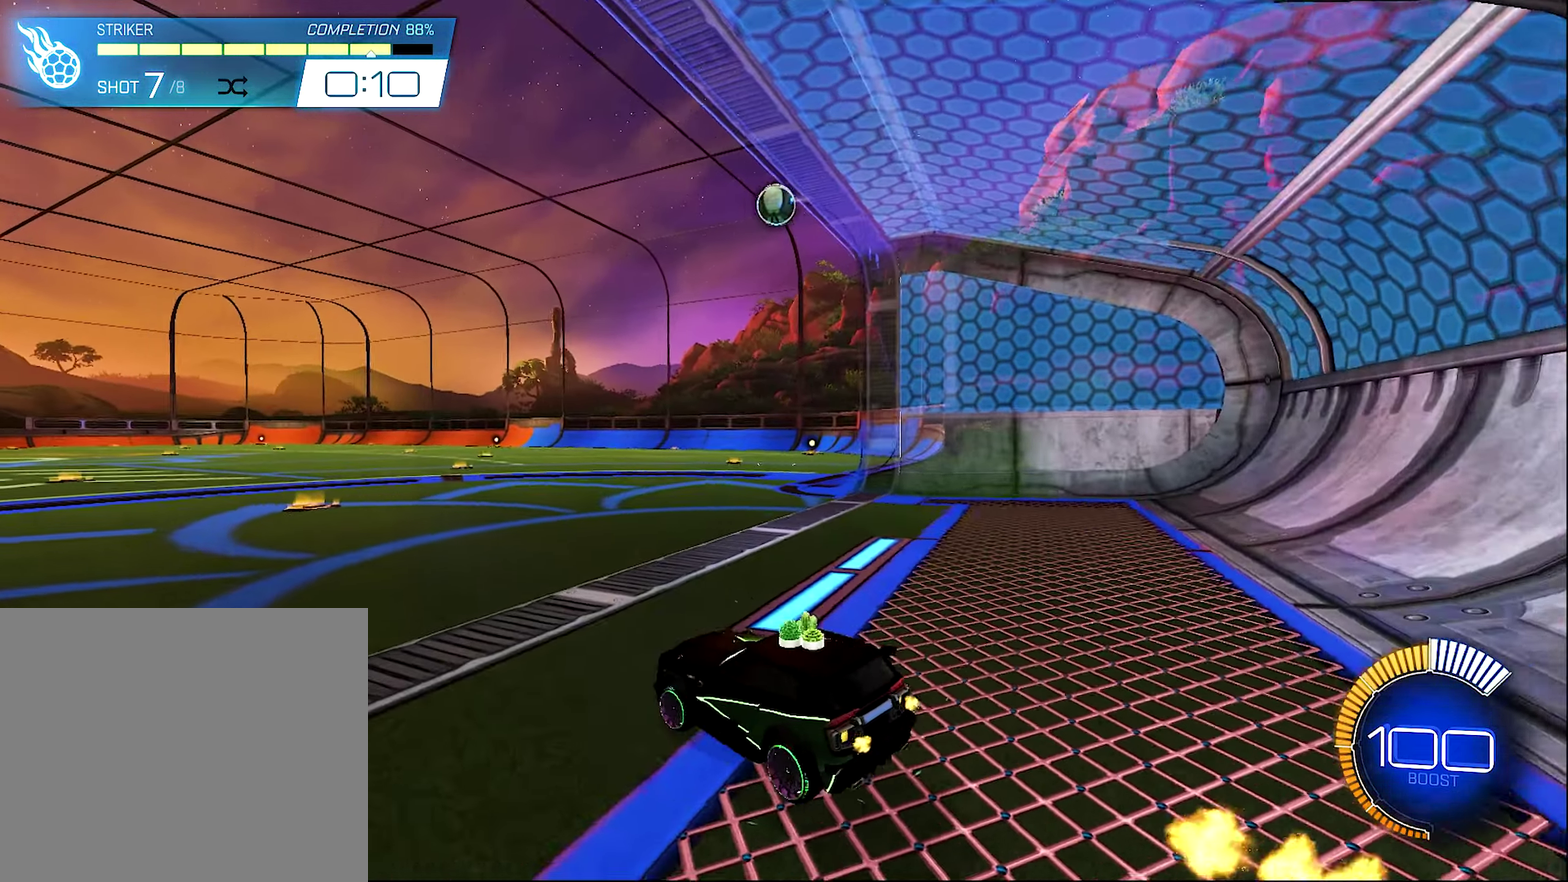
{"buttons": [], "left_stick": "center", "right_stick": "center", "events": [[100, "B", "down"], [200, "B", "up"], [233, "R2", "up"]]}
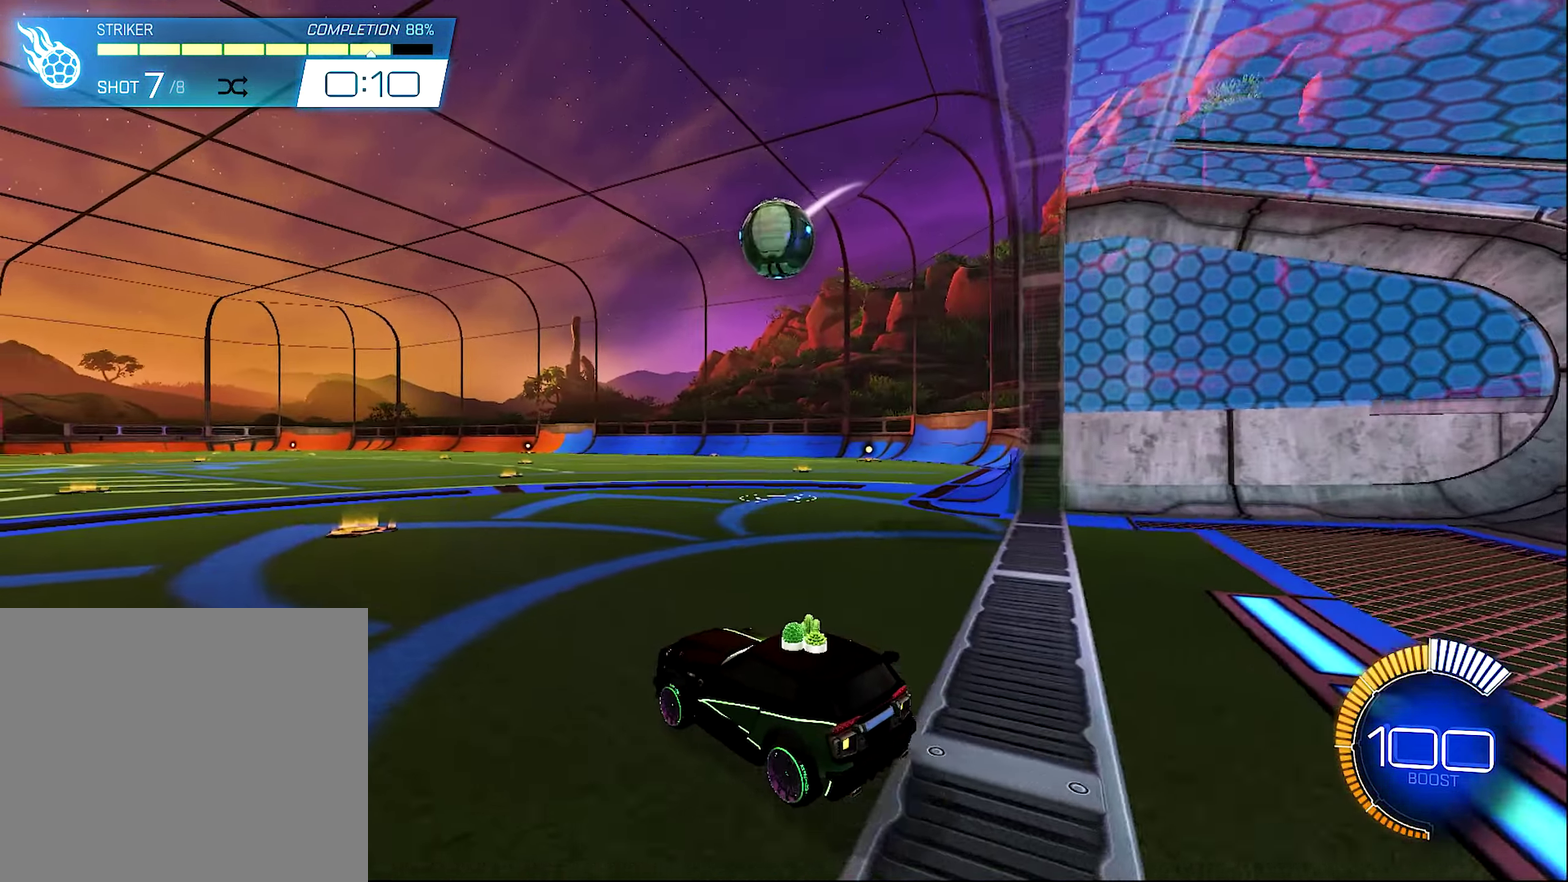
{"buttons": ["B", "R2"], "left_stick": "up-right", "right_stick": "center"}
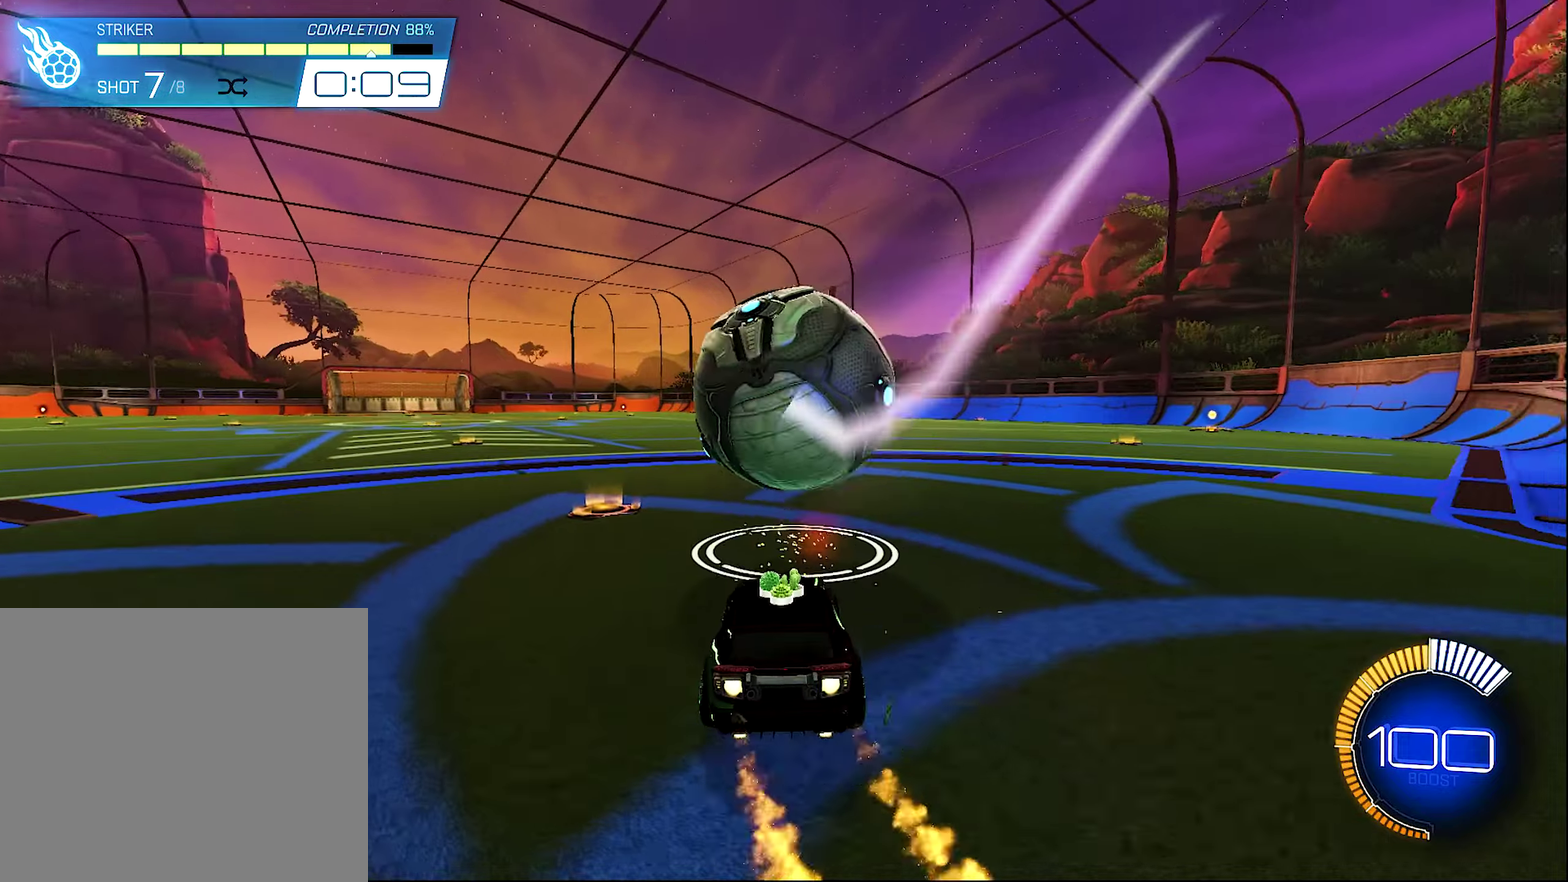
{"buttons": ["B", "R2"], "left_stick": "center", "right_stick": "center"}
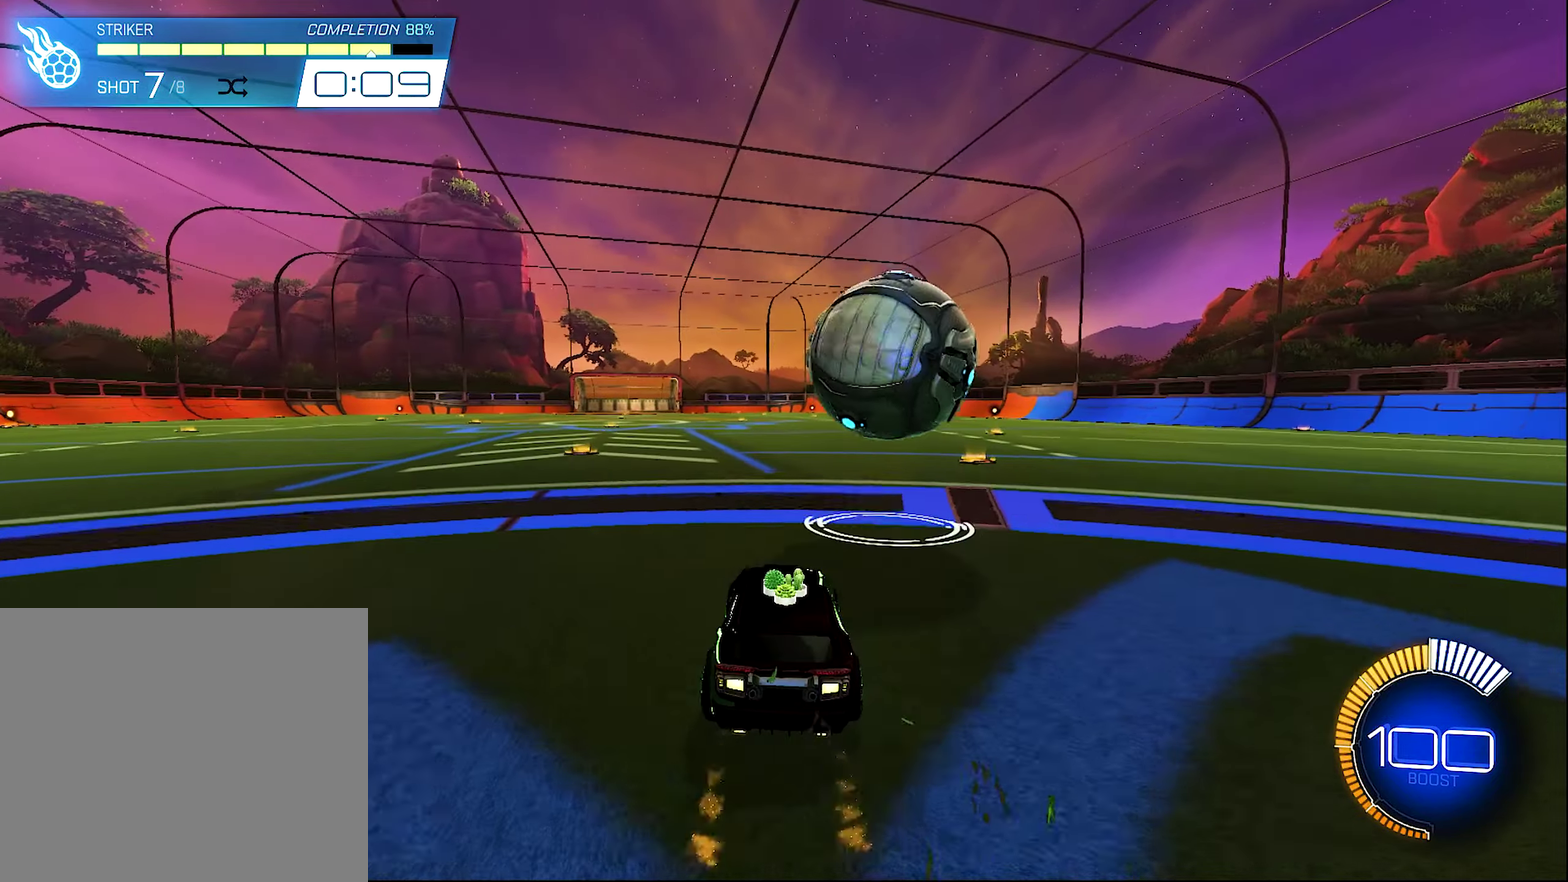
{"buttons": ["R2"], "left_stick": "right", "right_stick": "center", "events": [[34, "B", "up"], [100, "B", "down"], [267, "B", "up"], [500, "left_stick", "right"]]}
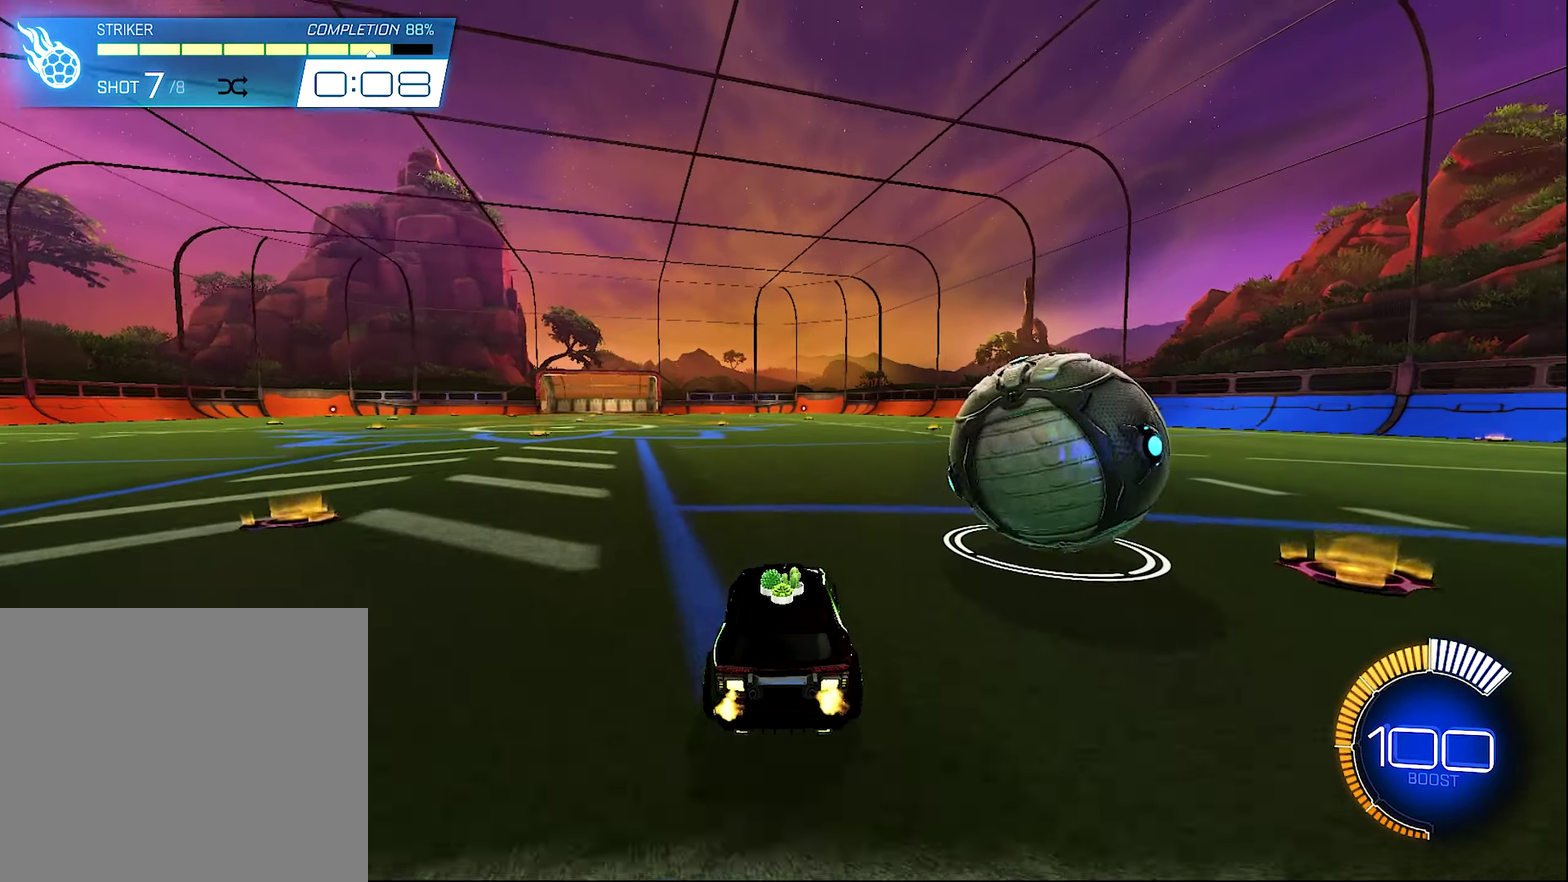
{"buttons": [], "left_stick": "right", "right_stick": "center", "events": [[167, "left_stick", "center"], [367, "left_stick", "right"], [400, "R2", "up"]]}
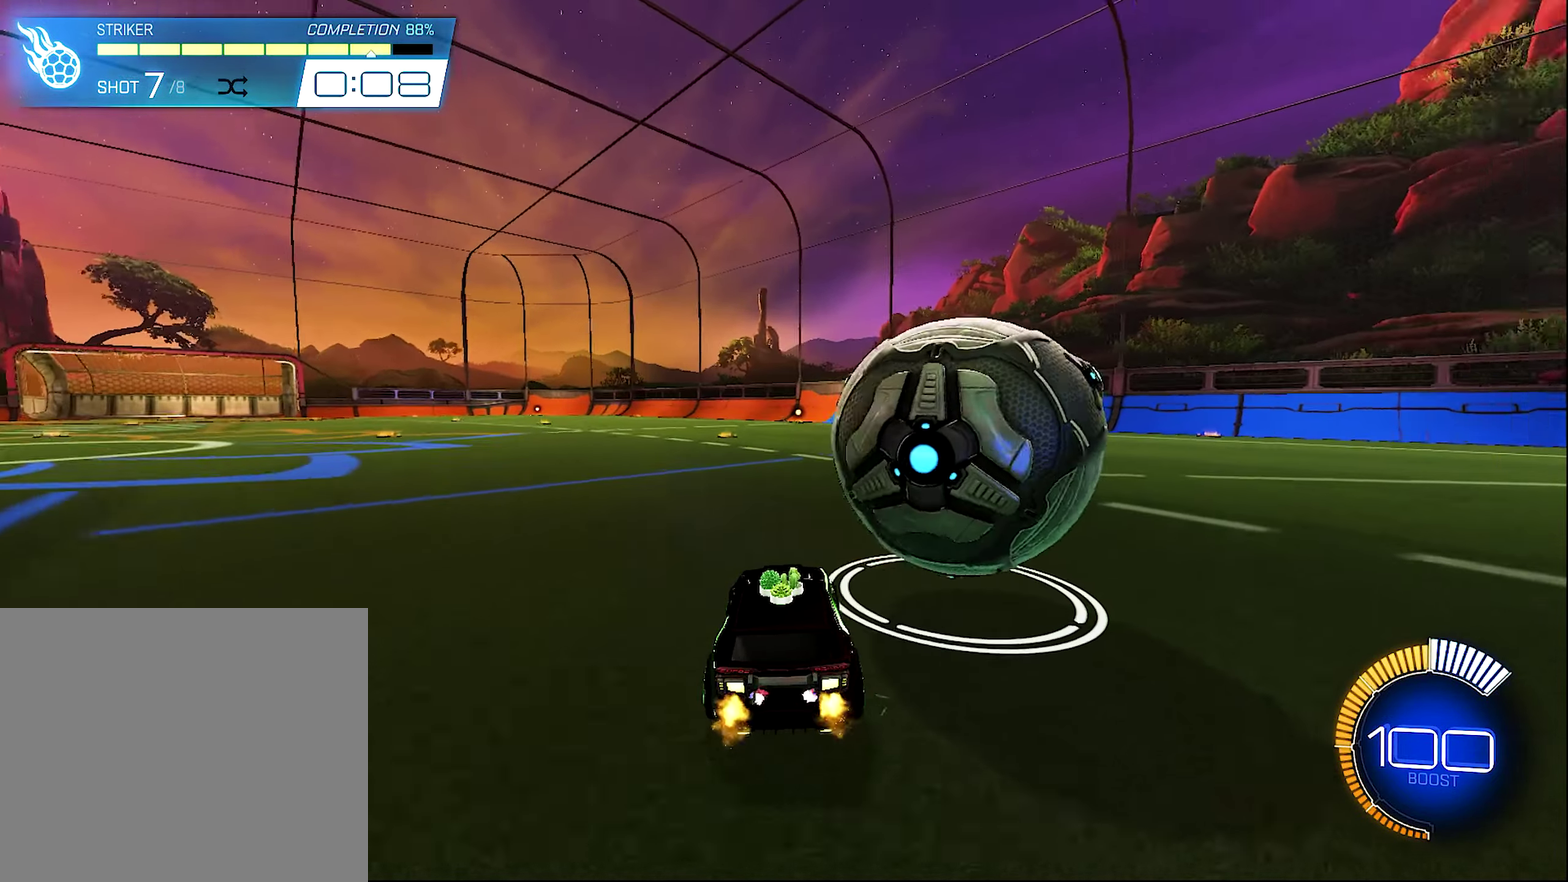
{"buttons": ["B", "R2"], "left_stick": "center", "right_stick": "center", "events": [[67, "B", "down"], [67, "R2", "down"], [134, "left_stick", "center"], [200, "R2", "up"], [234, "B", "up"], [400, "left_stick", "left"], [467, "B", "down"], [467, "R2", "down"], [467, "left_stick", "center"]]}
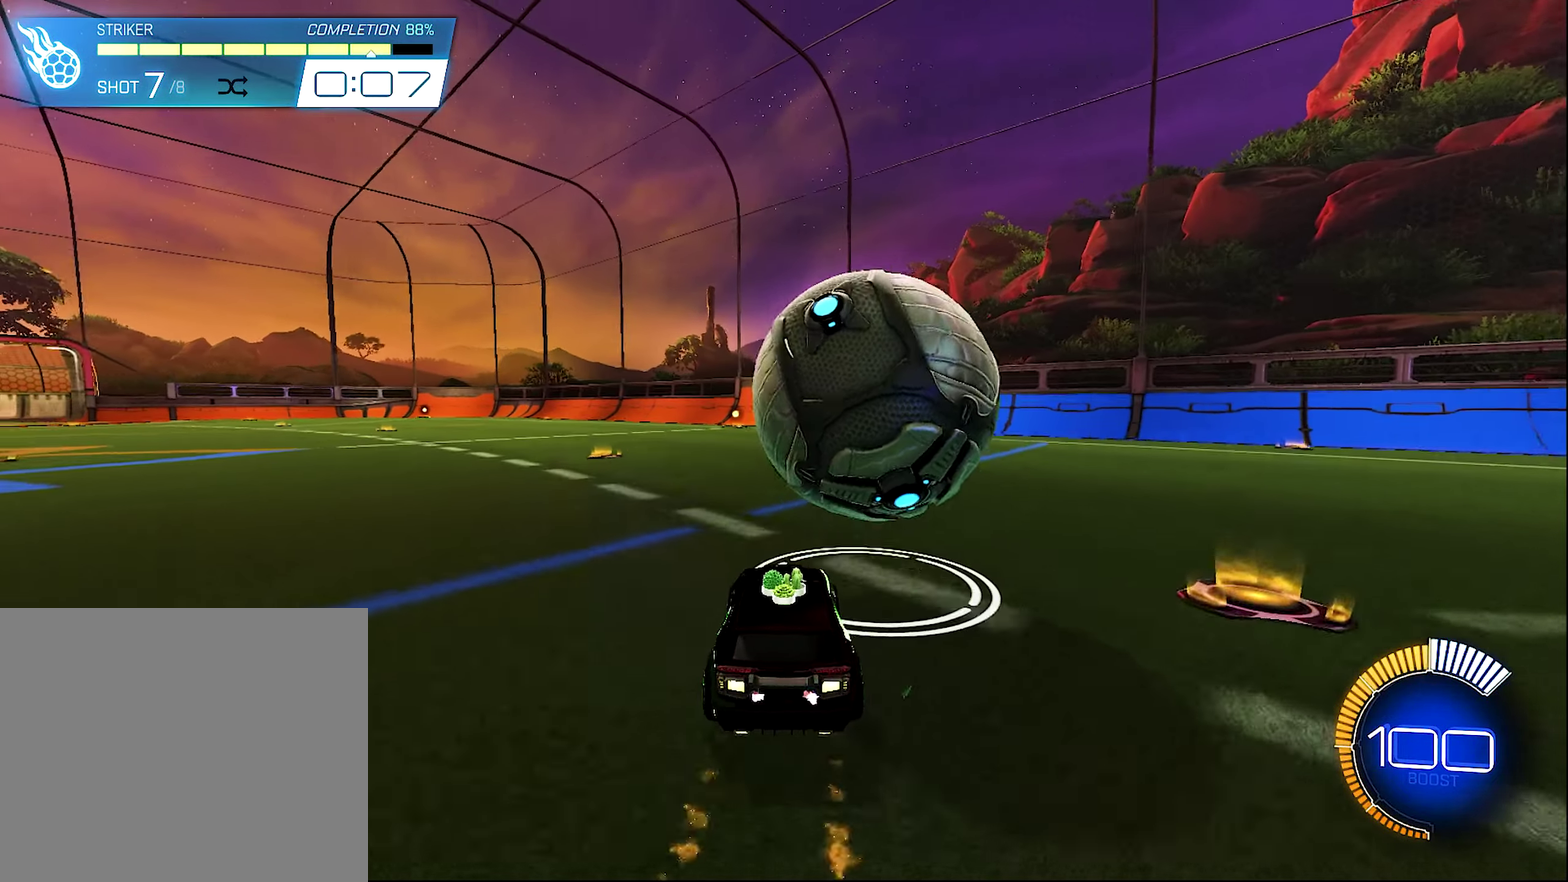
{"buttons": [], "left_stick": "center", "right_stick": "center", "events": [[134, "left_stick", "right"], [267, "B", "up"], [300, "left_stick", "center"], [334, "Y", "down"], [467, "Y", "up"], [500, "R2", "up"]]}
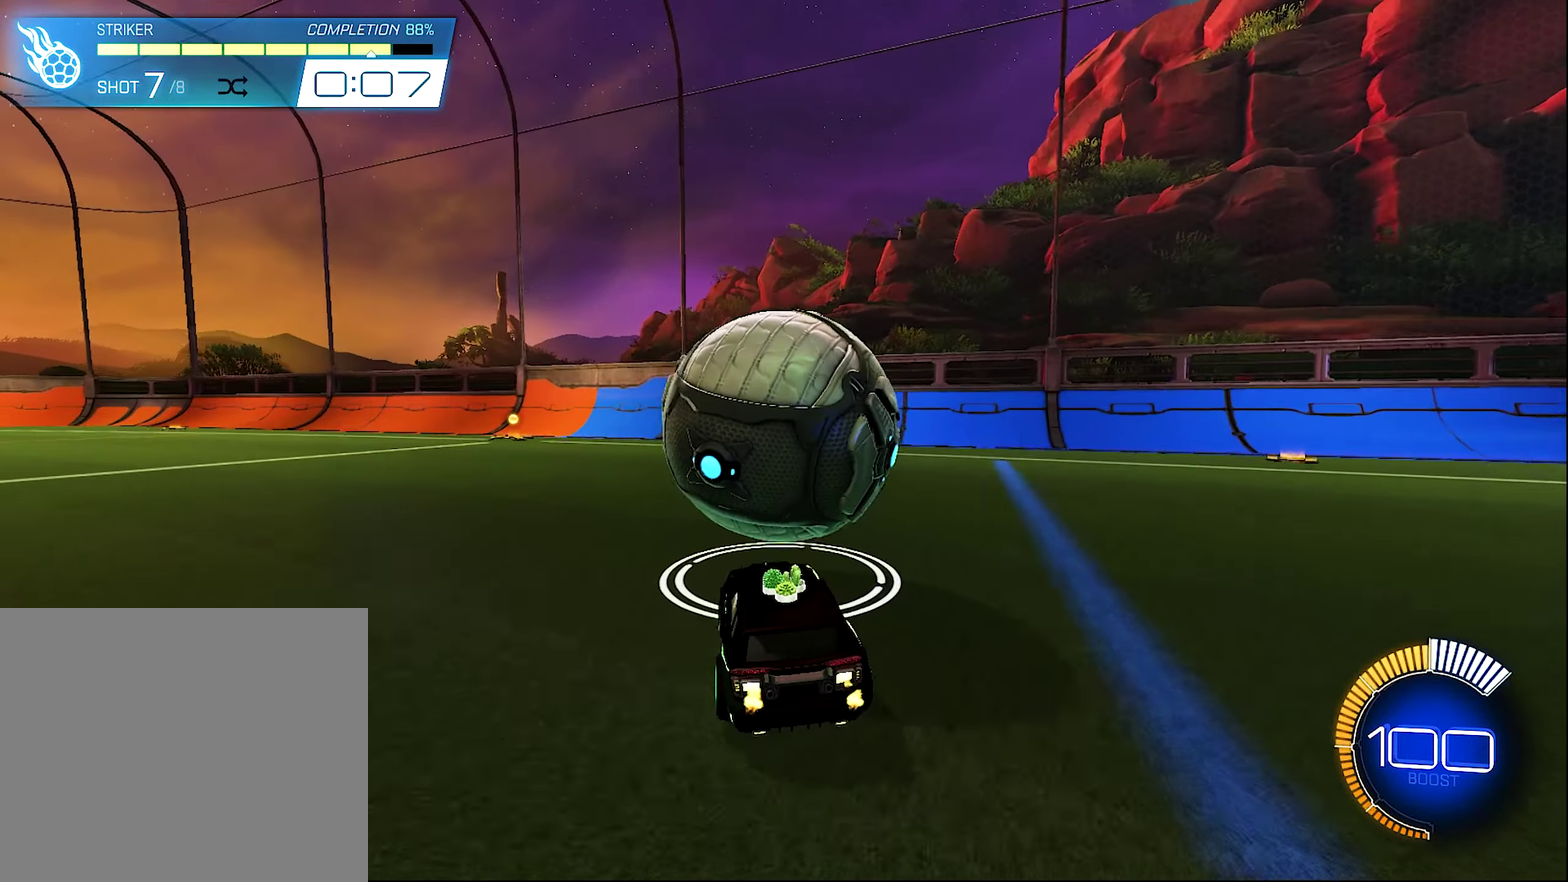
{"buttons": [], "left_stick": "center", "right_stick": "center", "events": [[300, "left_stick", "right"], [400, "left_stick", "center"]]}
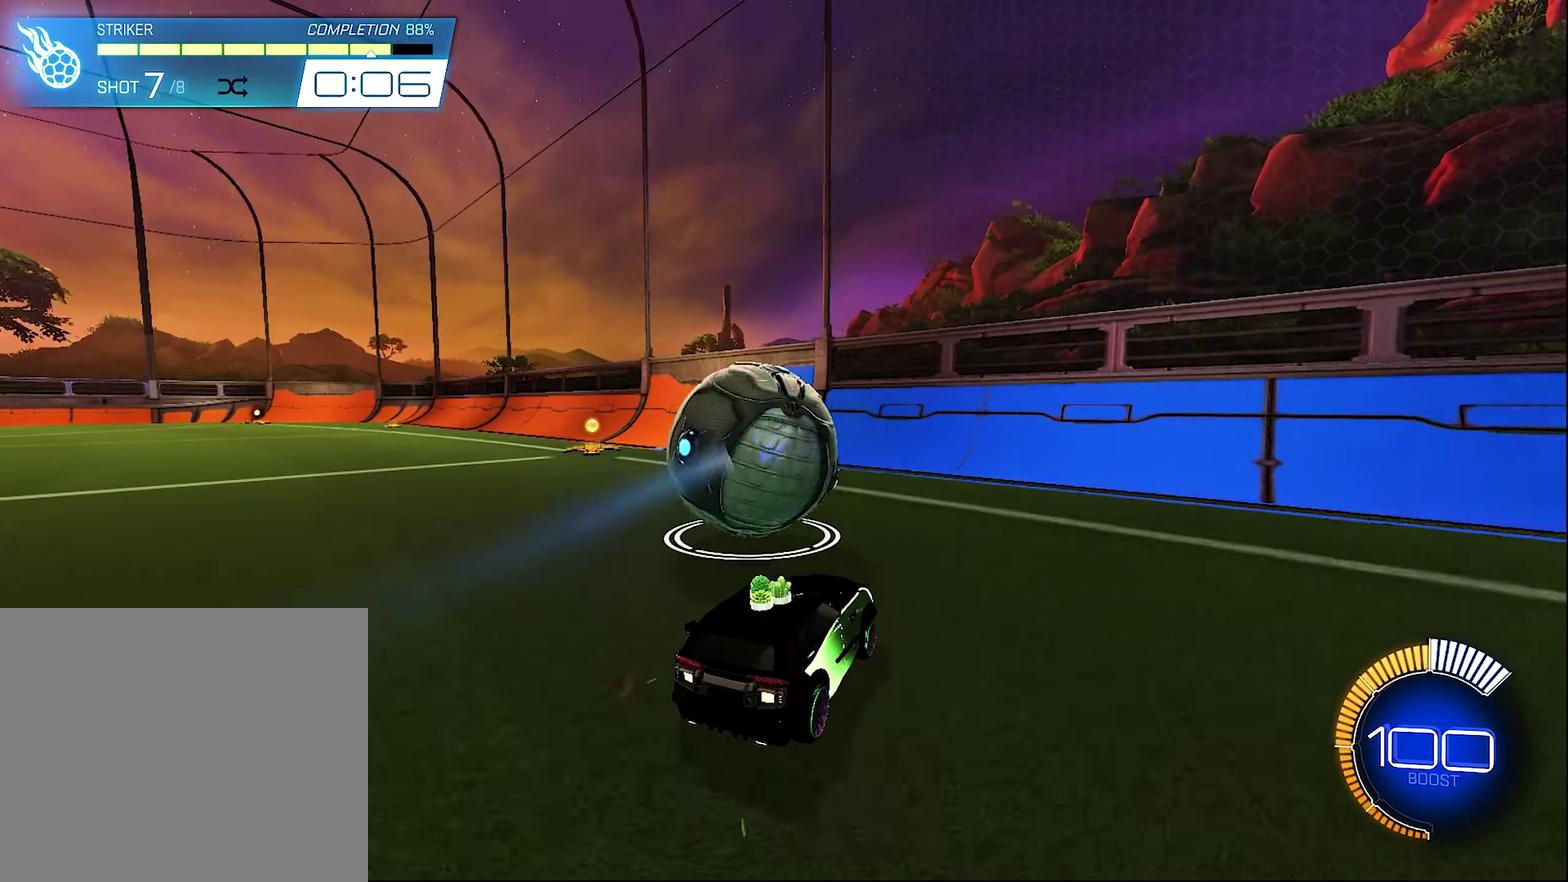
{"buttons": ["R2"], "left_stick": "center", "right_stick": "center", "events": [[67, "left_stick", "up-left"], [200, "R2", "down"], [200, "left_stick", "center"], [334, "B", "down"], [434, "left_stick", "left"], [500, "B", "up"], [500, "left_stick", "center"]]}
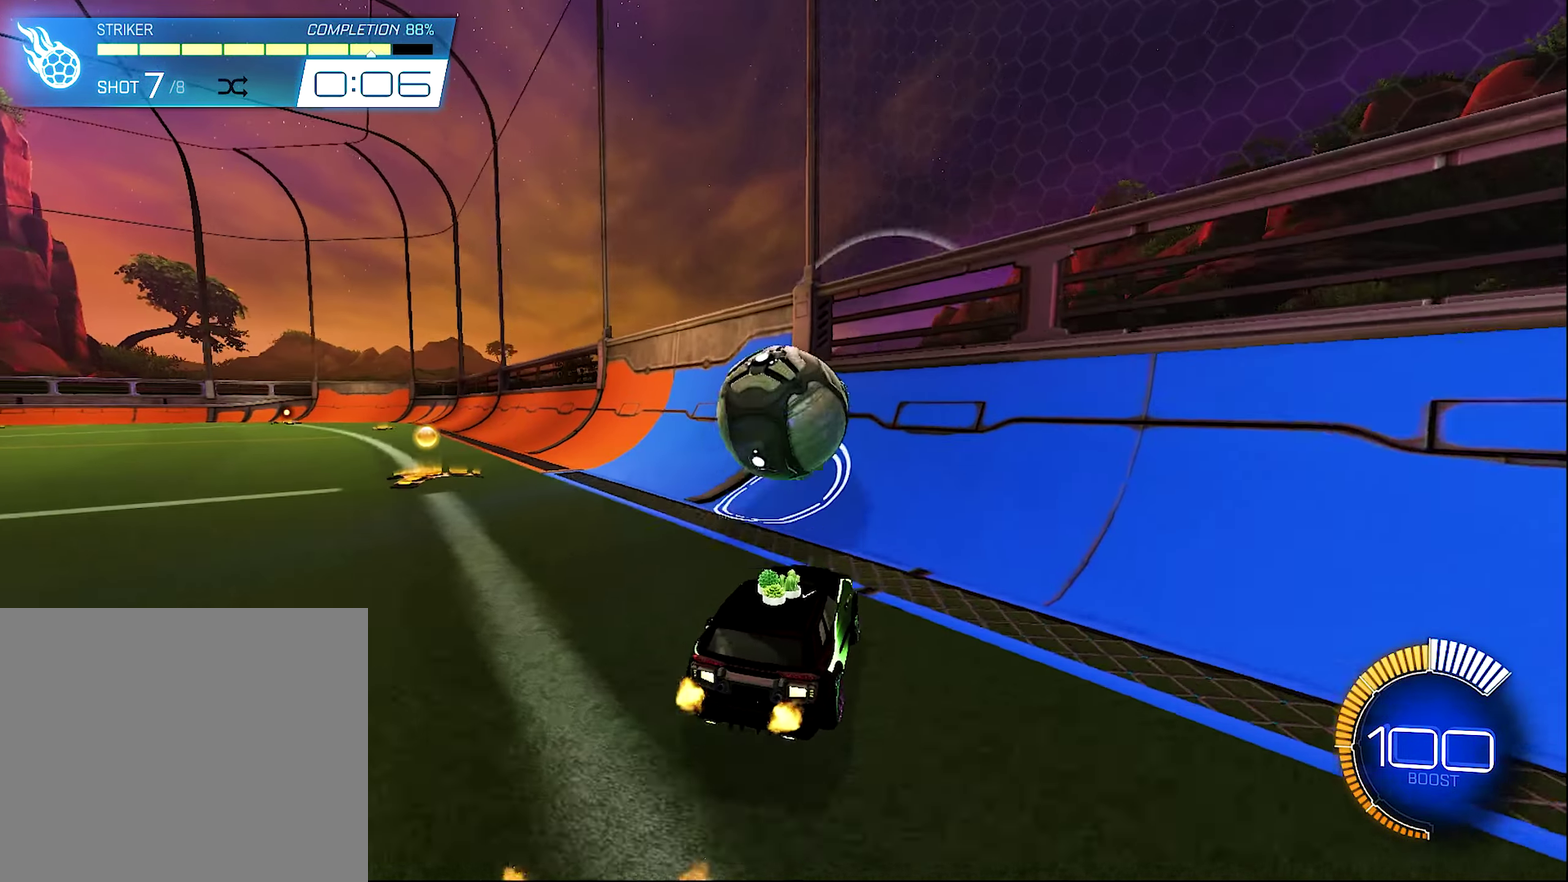
{"buttons": ["B", "R2"], "left_stick": "center", "right_stick": "center", "events": [[234, "B", "down"]]}
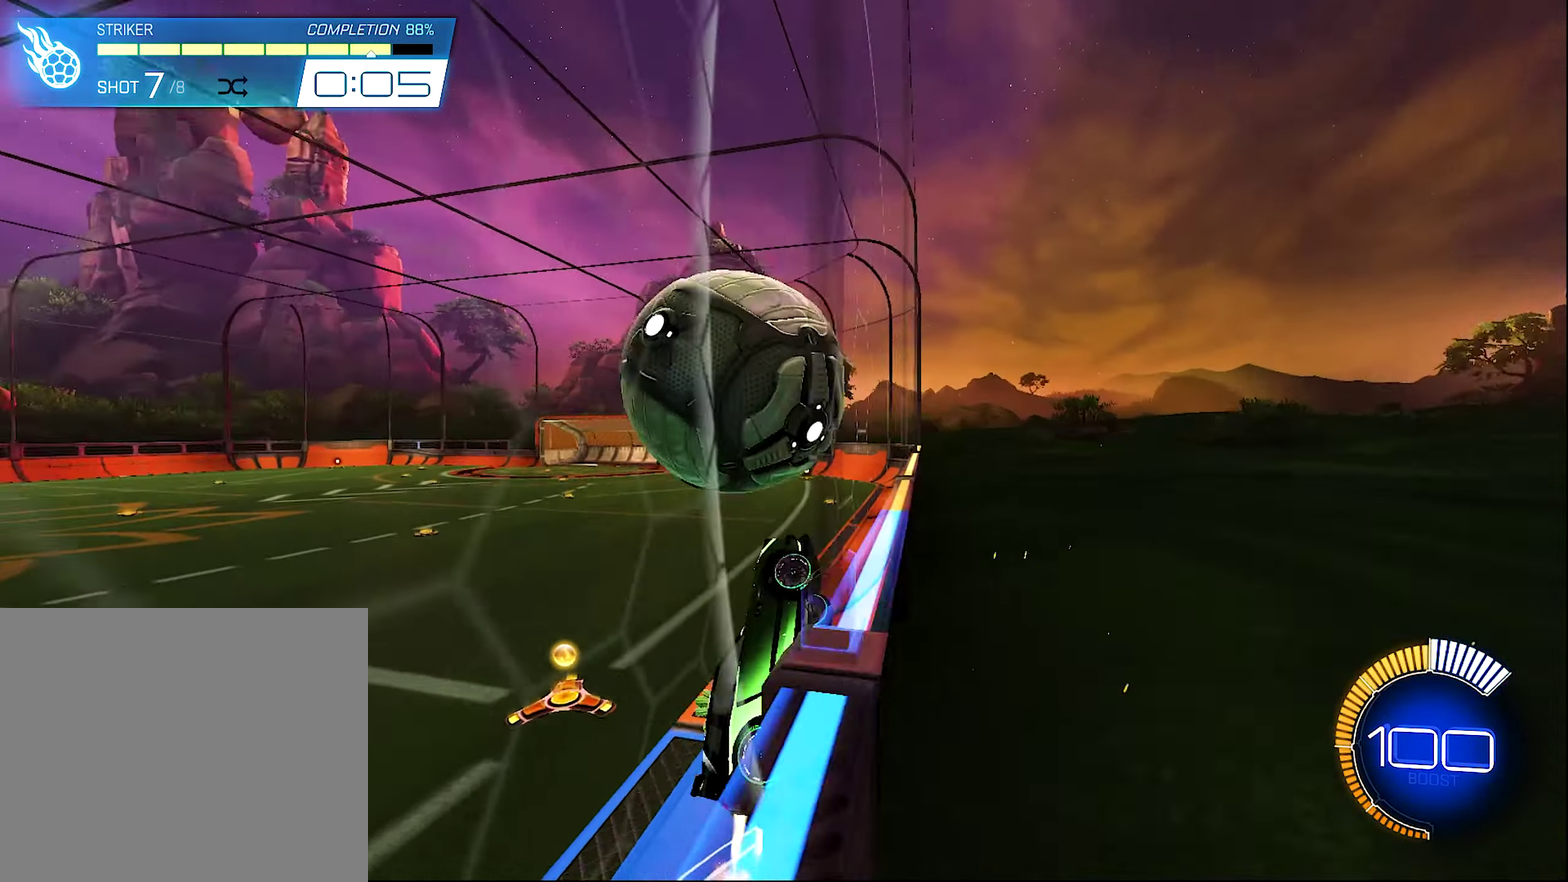
{"buttons": ["L1", "R2"], "left_stick": "down-right", "right_stick": "center", "events": [[34, "left_stick", "left"], [167, "B", "up"], [234, "A", "down"], [234, "L1", "down"], [300, "left_stick", "down-right"], [367, "left_stick", "center"], [400, "A", "up"], [500, "left_stick", "down-right"]]}
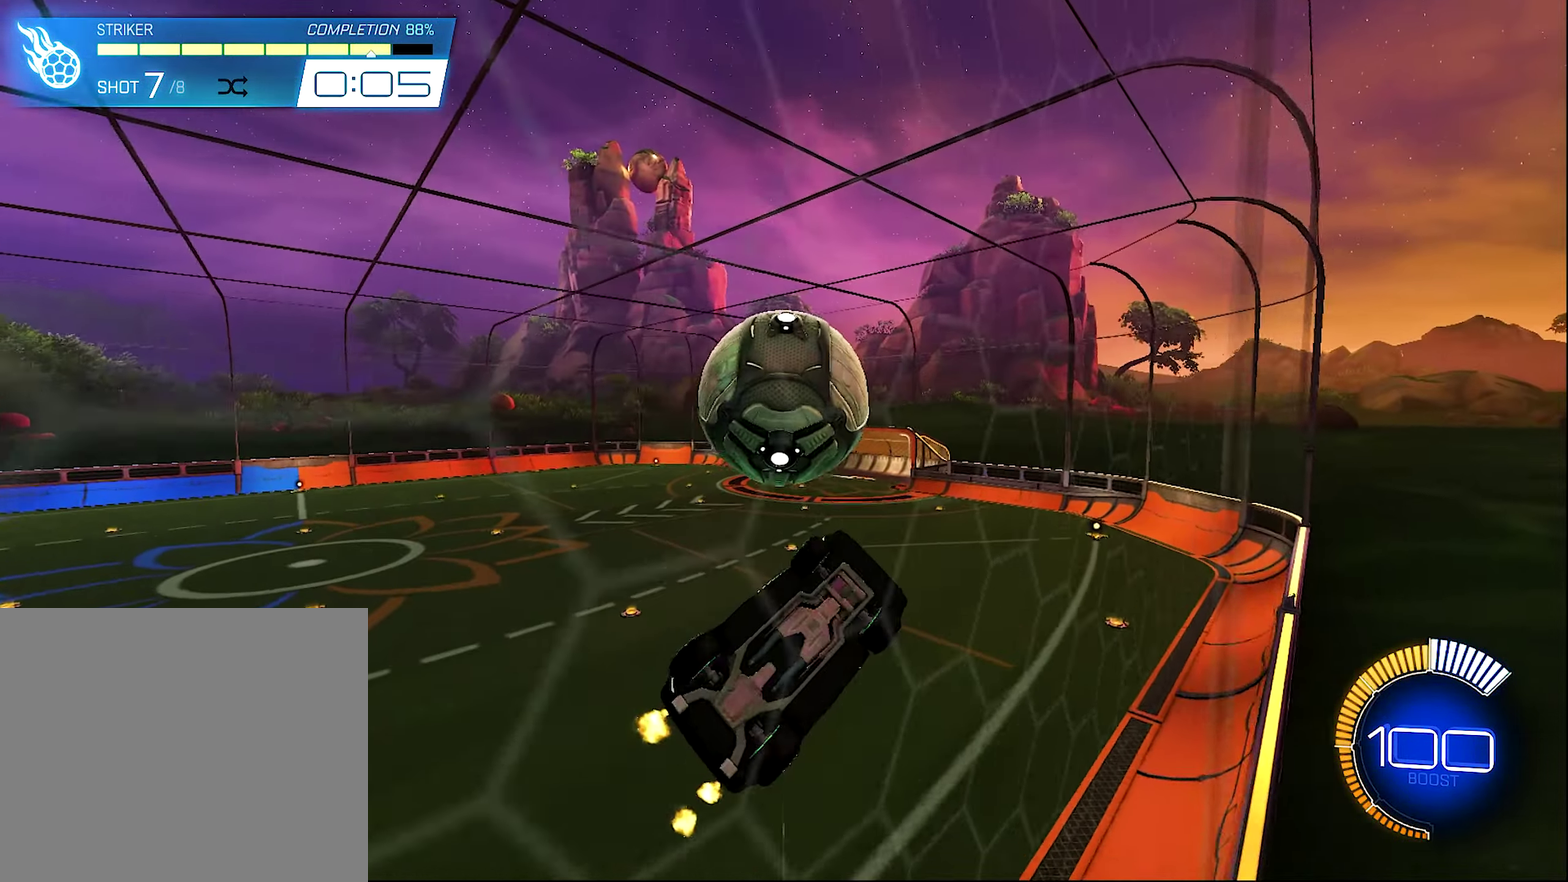
{"buttons": ["B", "L1", "R2"], "left_stick": "down-left", "right_stick": "center", "events": [[134, "B", "down"], [134, "left_stick", "up-right"], [300, "B", "up"], [367, "B", "down"], [466, "left_stick", "down-left"]]}
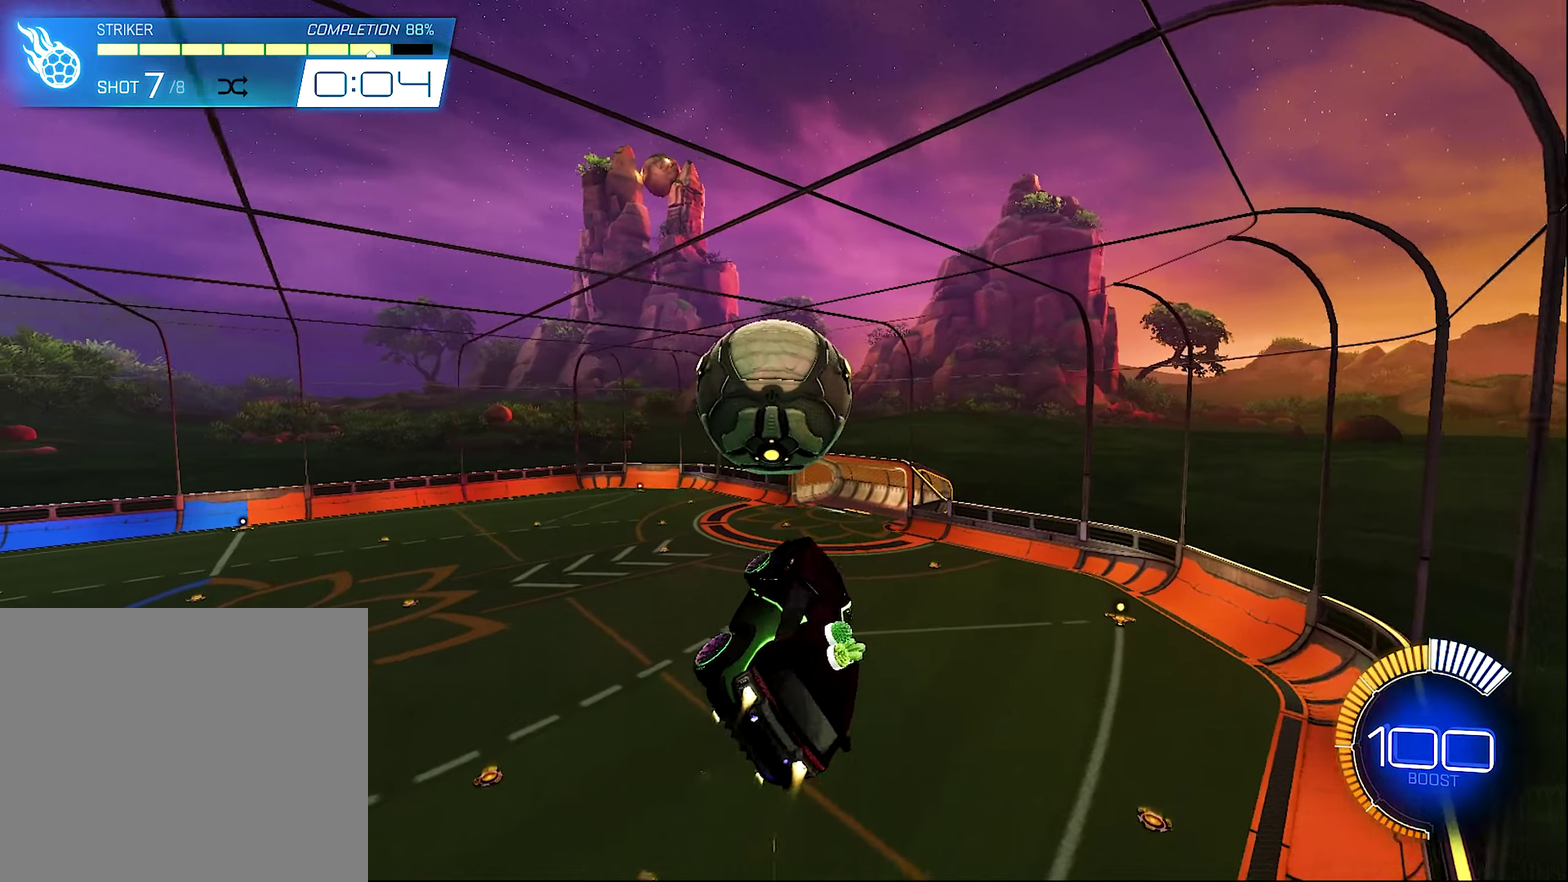
{"buttons": ["B", "R2"], "left_stick": "up-left", "right_stick": "center", "events": [[33, "L1", "up"], [133, "left_stick", "left"], [166, "B", "up"], [233, "left_stick", "center"], [300, "B", "down"], [333, "left_stick", "up-left"]]}
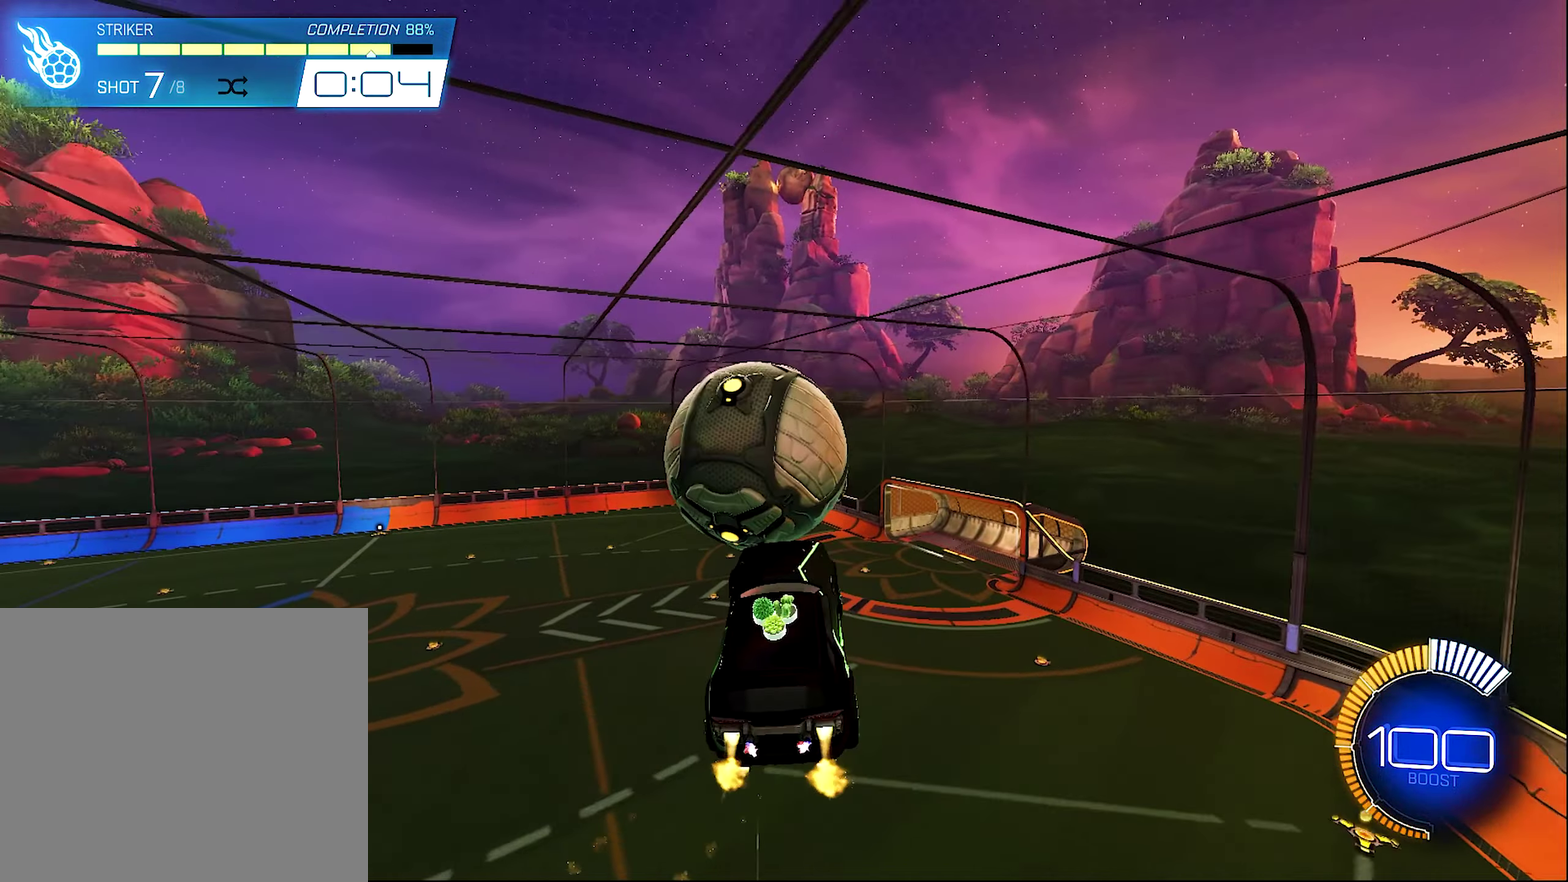
{"buttons": ["L1"], "left_stick": "down-right", "right_stick": "center", "events": [[100, "A", "down"], [200, "left_stick", "down"], [433, "A", "up"], [433, "R2", "up"], [466, "B", "up"], [466, "left_stick", "down-right"], [500, "L1", "down"]]}
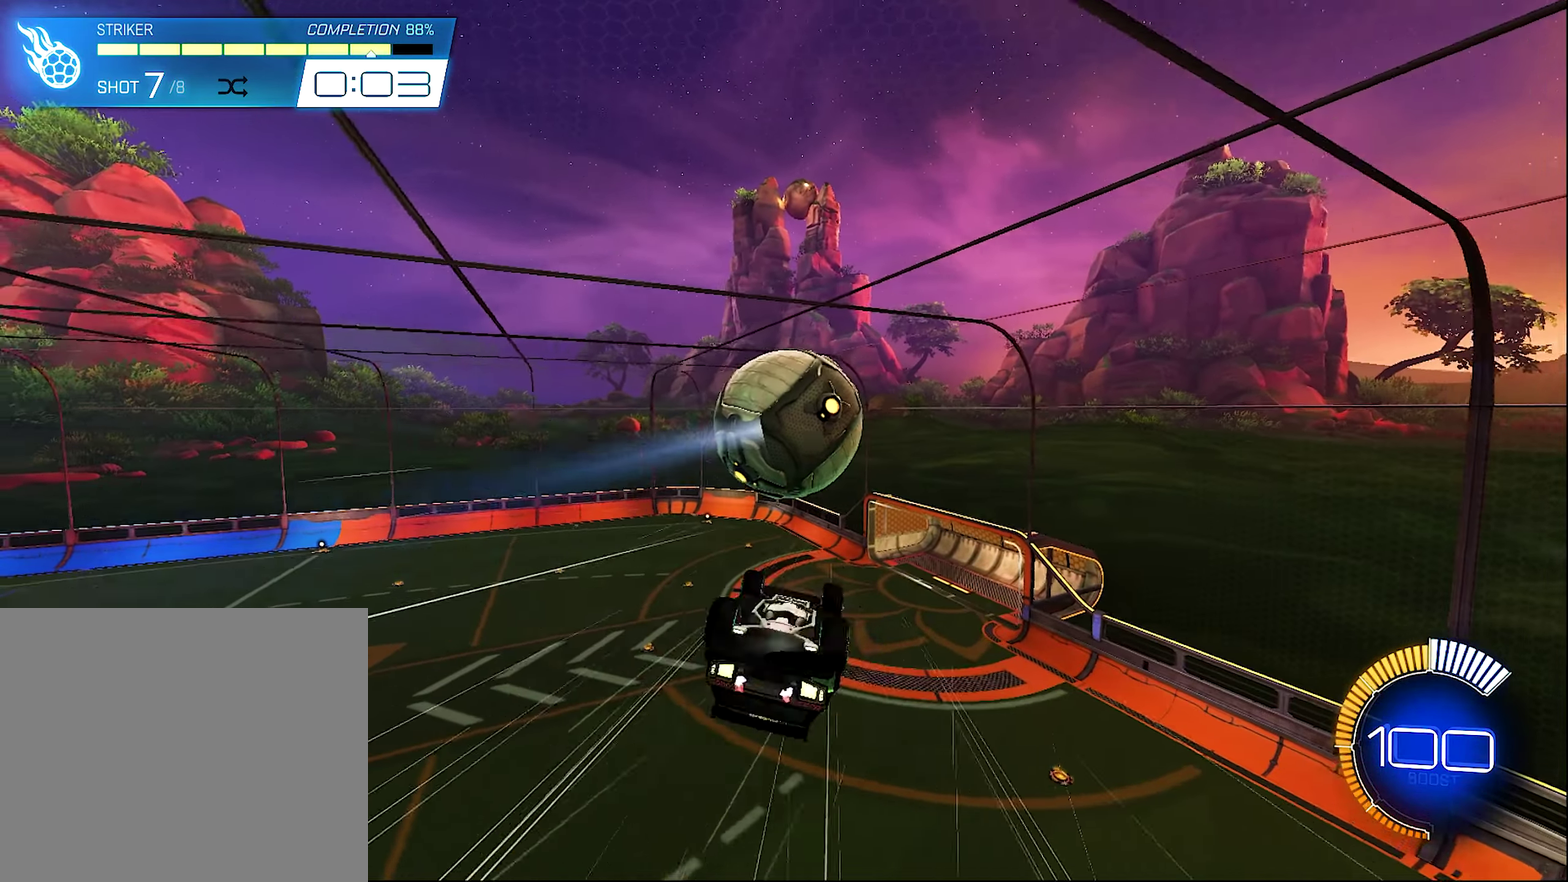
{"buttons": ["B", "L1", "R2"], "left_stick": "left", "right_stick": "center", "events": [[100, "left_stick", "up"], [200, "left_stick", "up-left"], [266, "B", "down"], [300, "left_stick", "left"], [400, "R2", "down"]]}
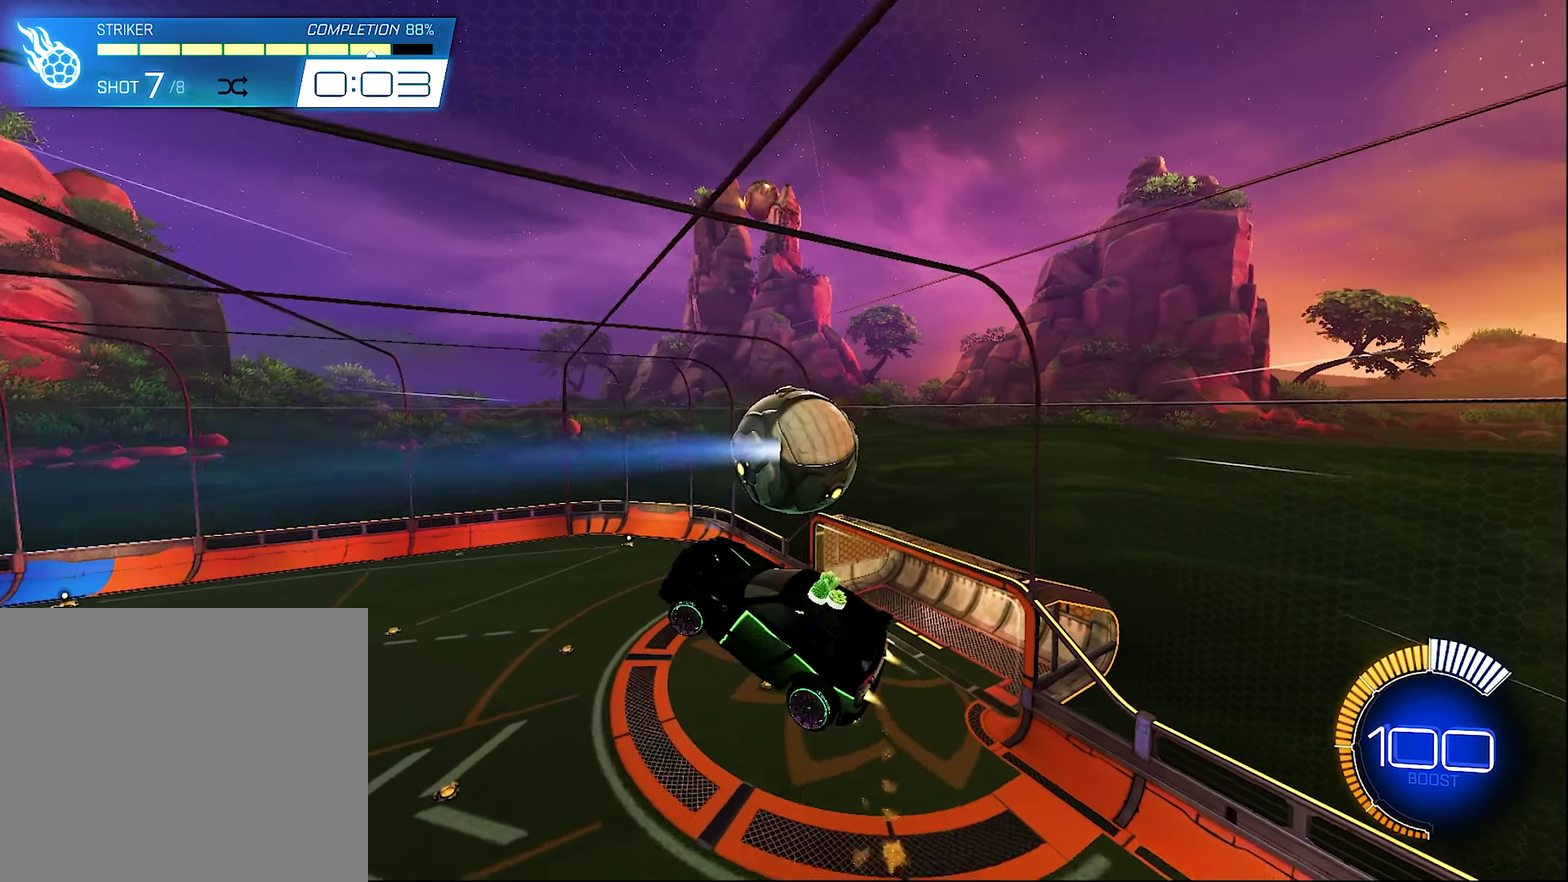
{"buttons": ["B", "R2"], "left_stick": "center", "right_stick": "center", "events": [[133, "L1", "up"], [233, "B", "up"], [233, "R2", "up"], [366, "B", "down"], [366, "R2", "down"], [433, "left_stick", "center"]]}
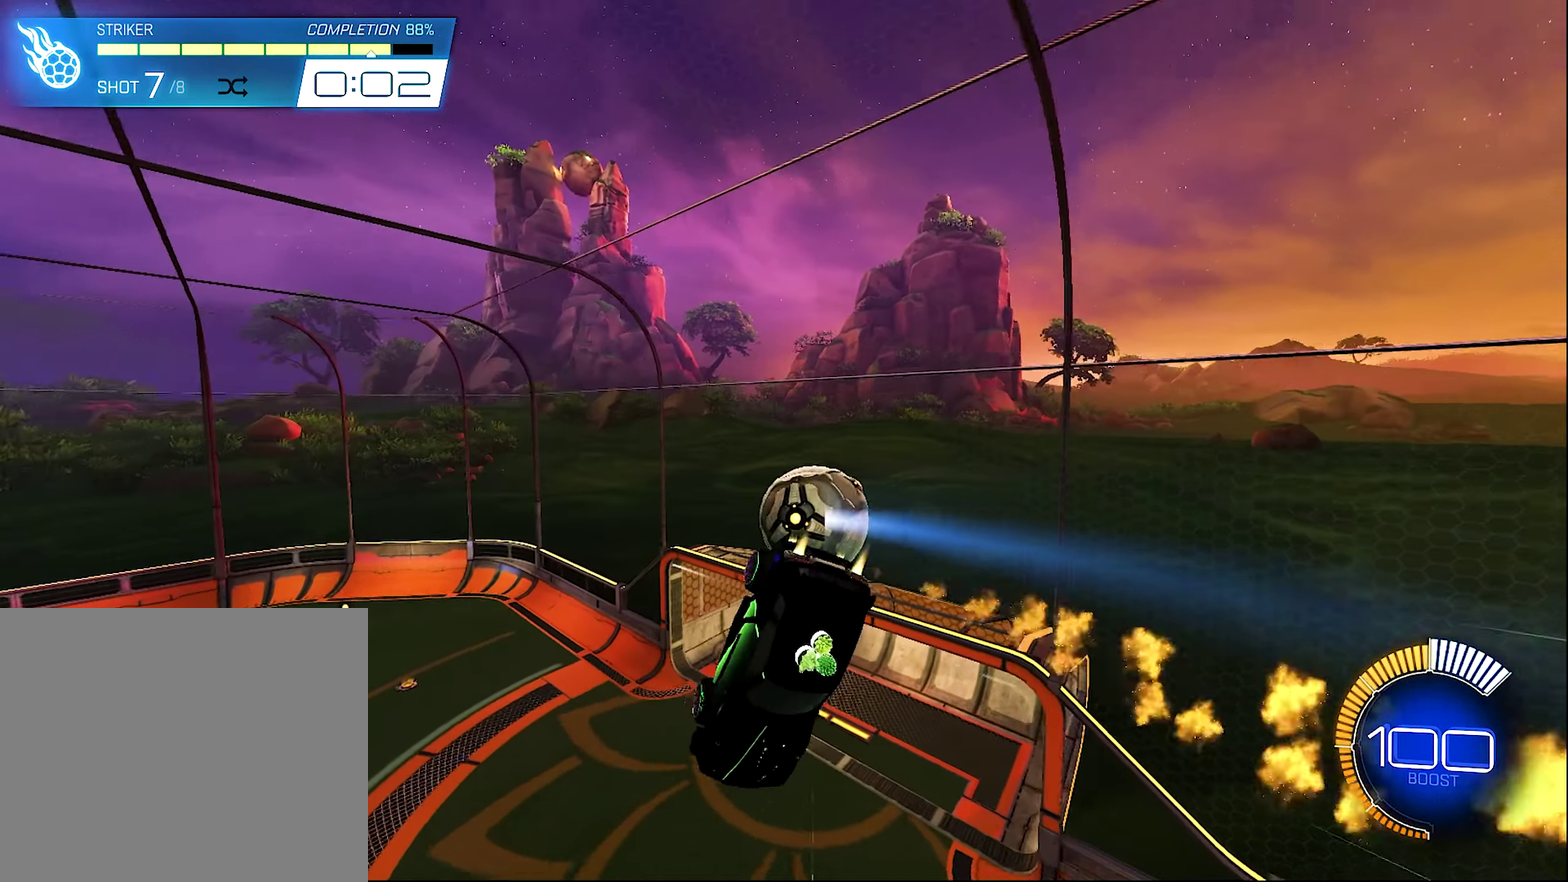
{"buttons": [], "left_stick": "down", "right_stick": "center", "events": [[100, "L1", "down"], [166, "B", "up"], [166, "R2", "up"], [300, "left_stick", "down"], [500, "L1", "up"]]}
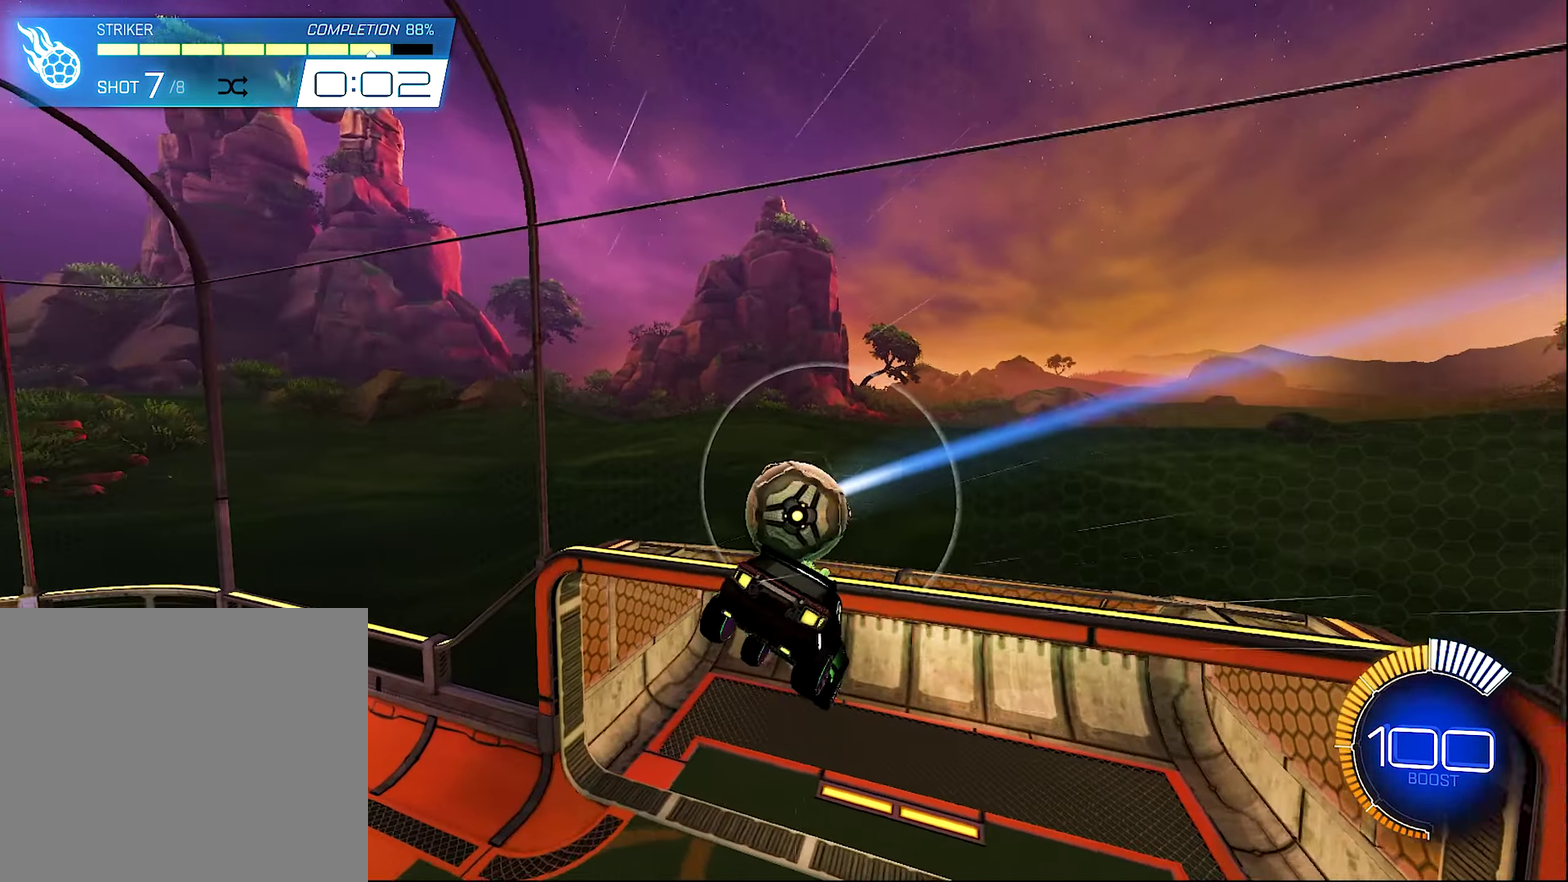
{"buttons": ["B", "R1"], "left_stick": "center", "right_stick": "center", "events": [[100, "left_stick", "down-left"], [133, "B", "down"], [166, "R1", "down"], [166, "left_stick", "up"], [333, "left_stick", "center"]]}
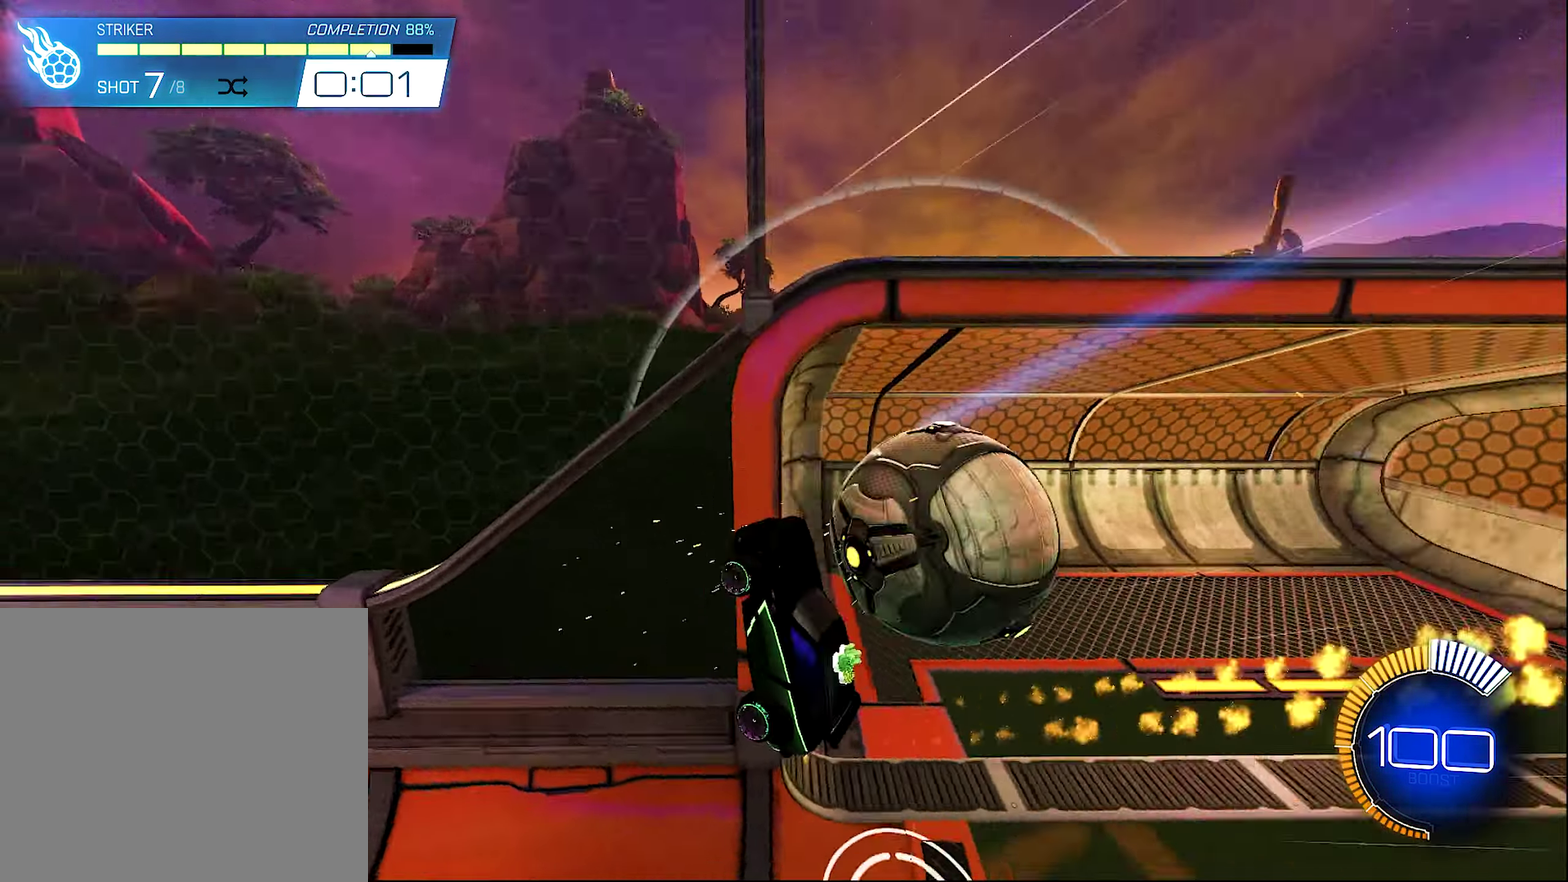
{"buttons": [], "left_stick": "center", "right_stick": "center", "events": [[133, "B", "up"], [133, "R1", "up"]]}
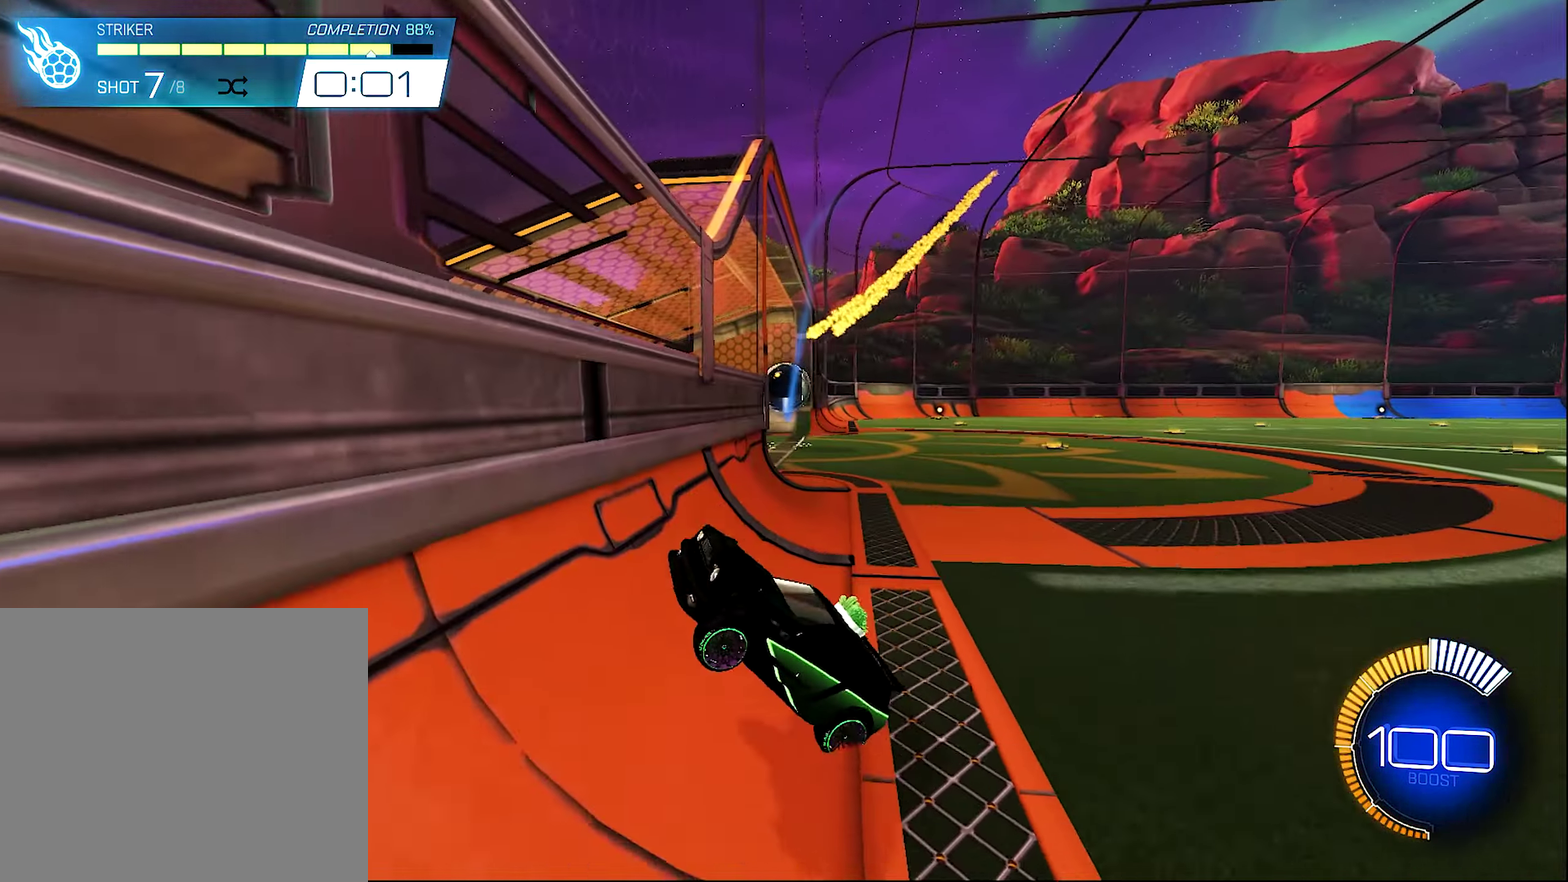
{"buttons": [], "left_stick": "center", "right_stick": "center", "events": []}
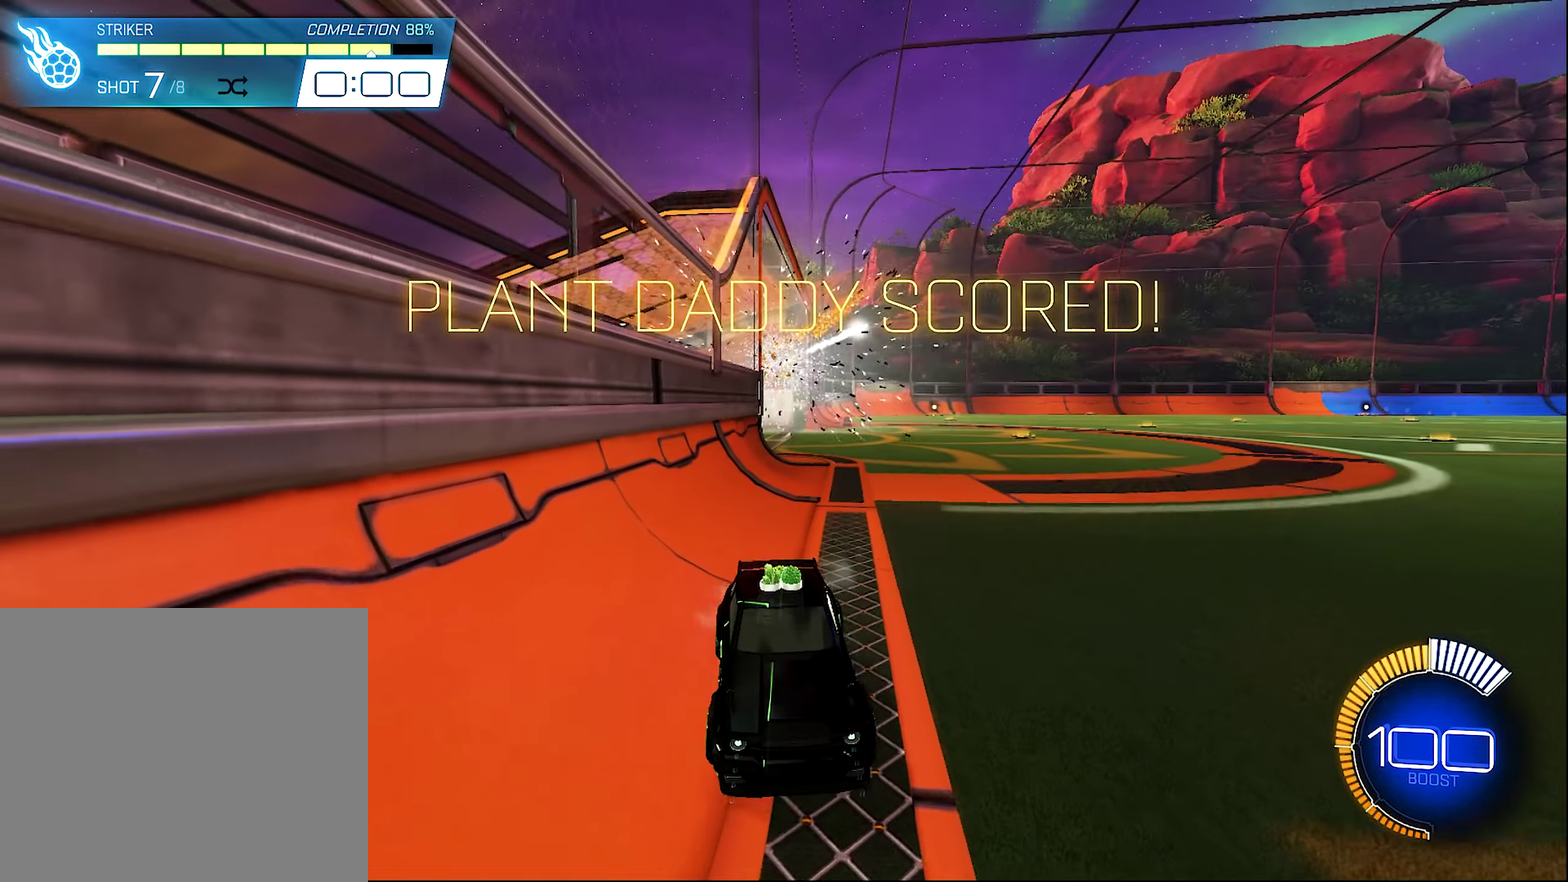
{"buttons": [], "left_stick": "center", "right_stick": "center", "events": []}